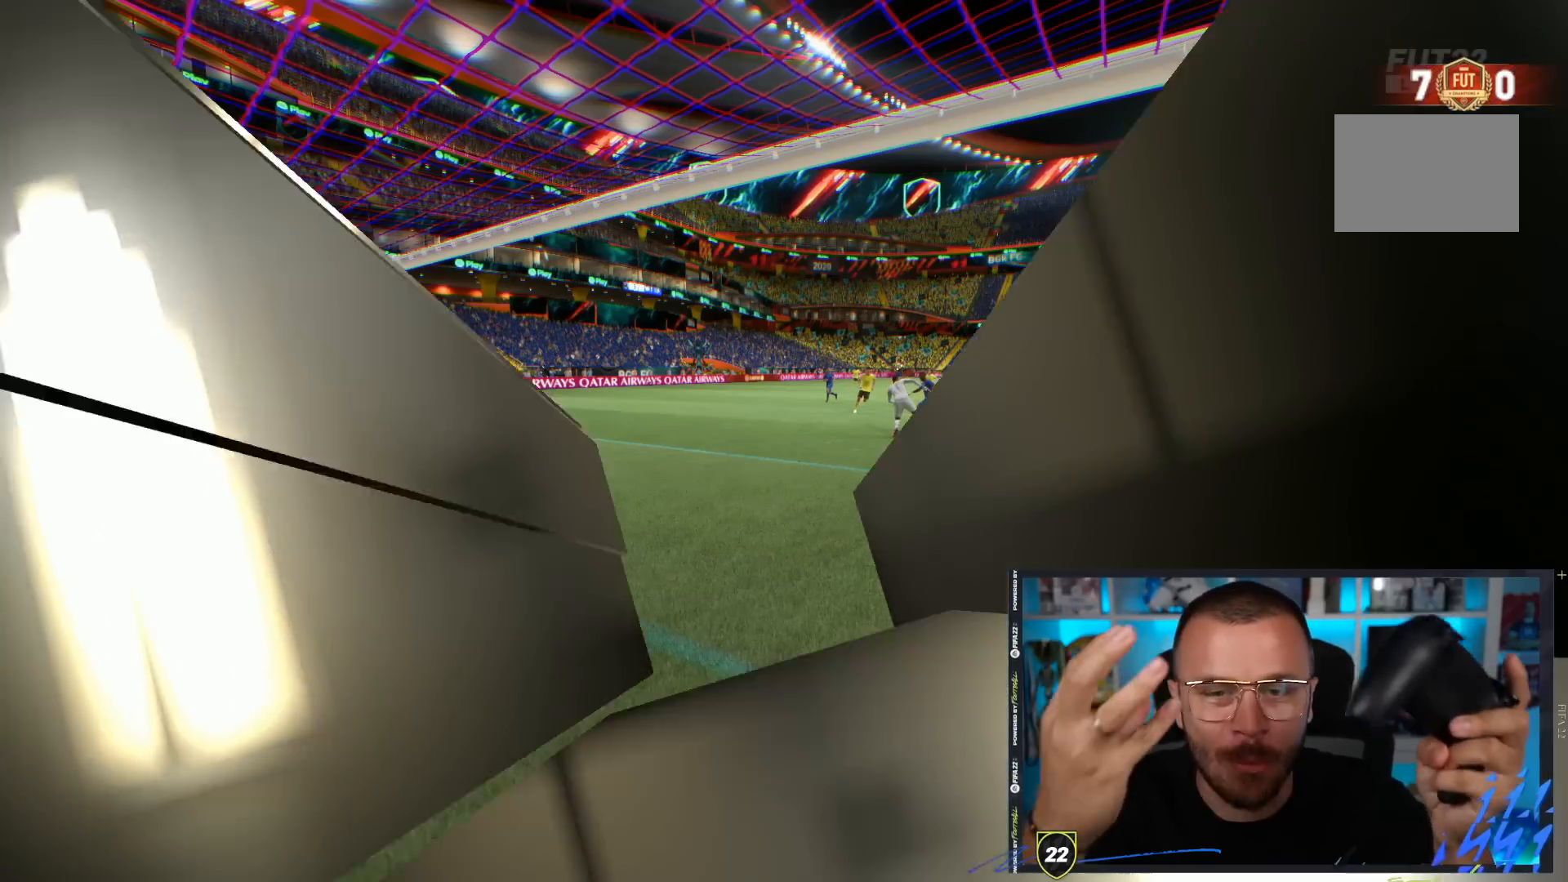
Gameplay with a controller (PlayStation layout); each line is a JSON object with the inputs held at the frame after it. "events" lists button and stick changes between this image and that frame as [ms after this image, input, new state], when the widget could be followed in between. Not read: L3 R3.
{"buttons": [], "left_stick": "center", "right_stick": "center", "events": []}
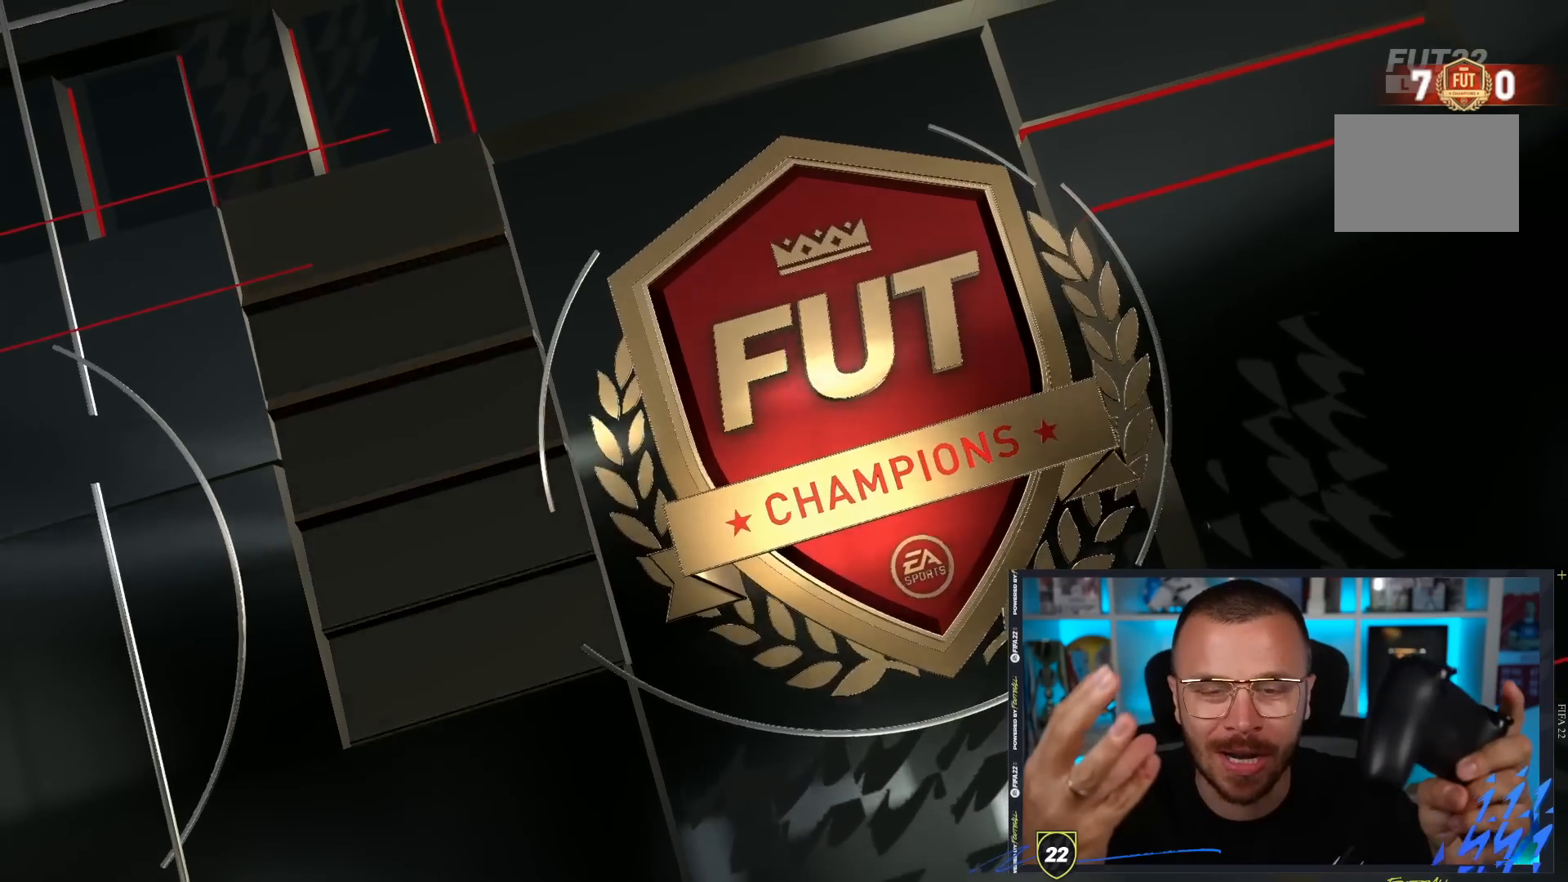
{"buttons": [], "left_stick": "center", "right_stick": "center", "events": []}
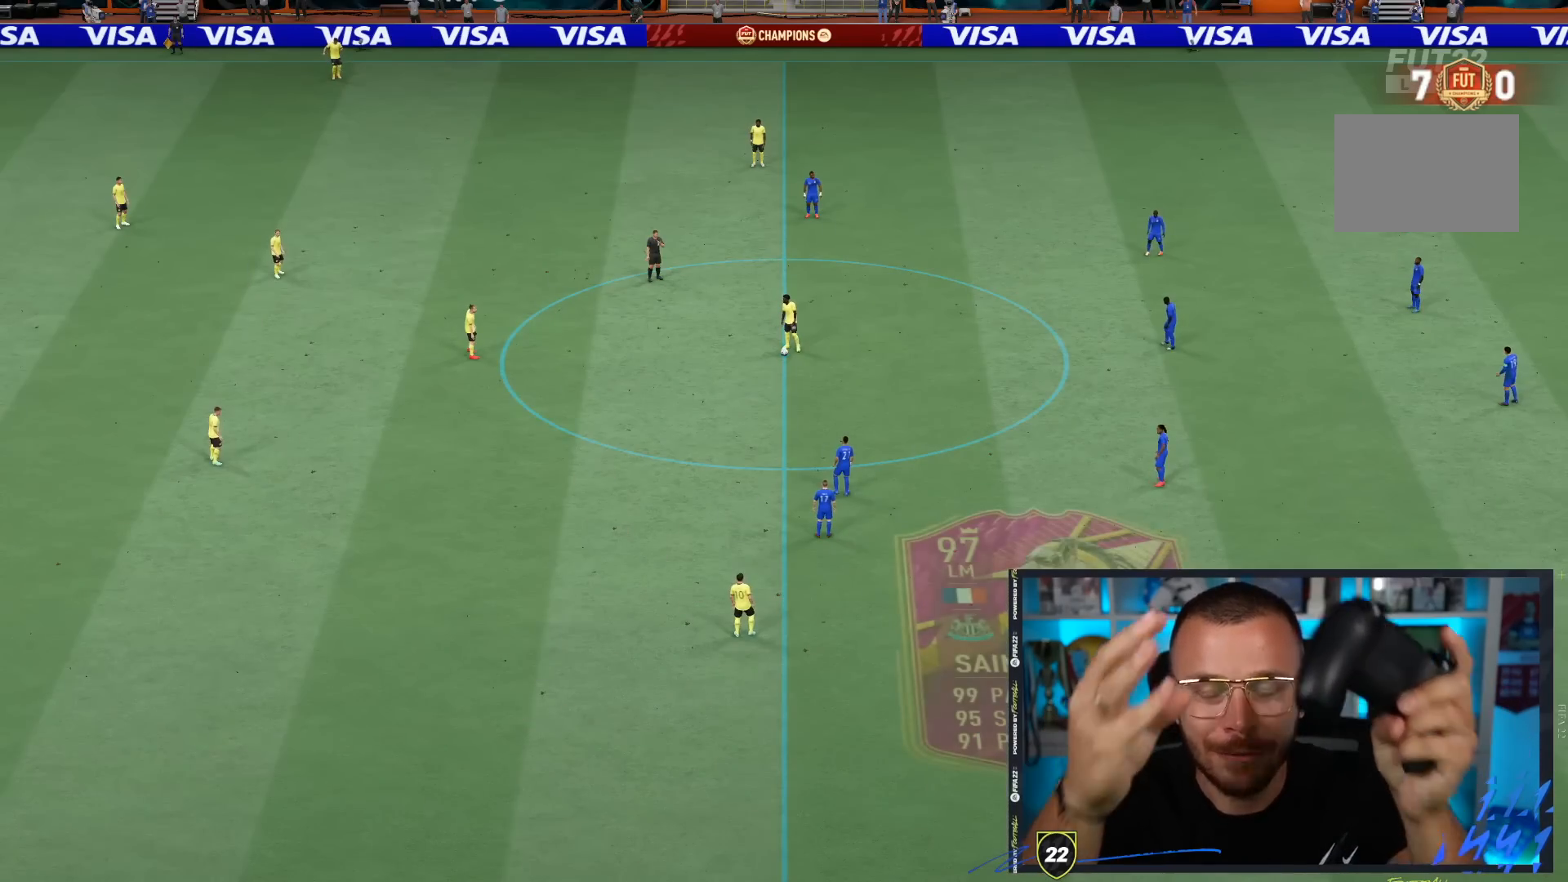
{"buttons": [], "left_stick": "center", "right_stick": "center", "events": []}
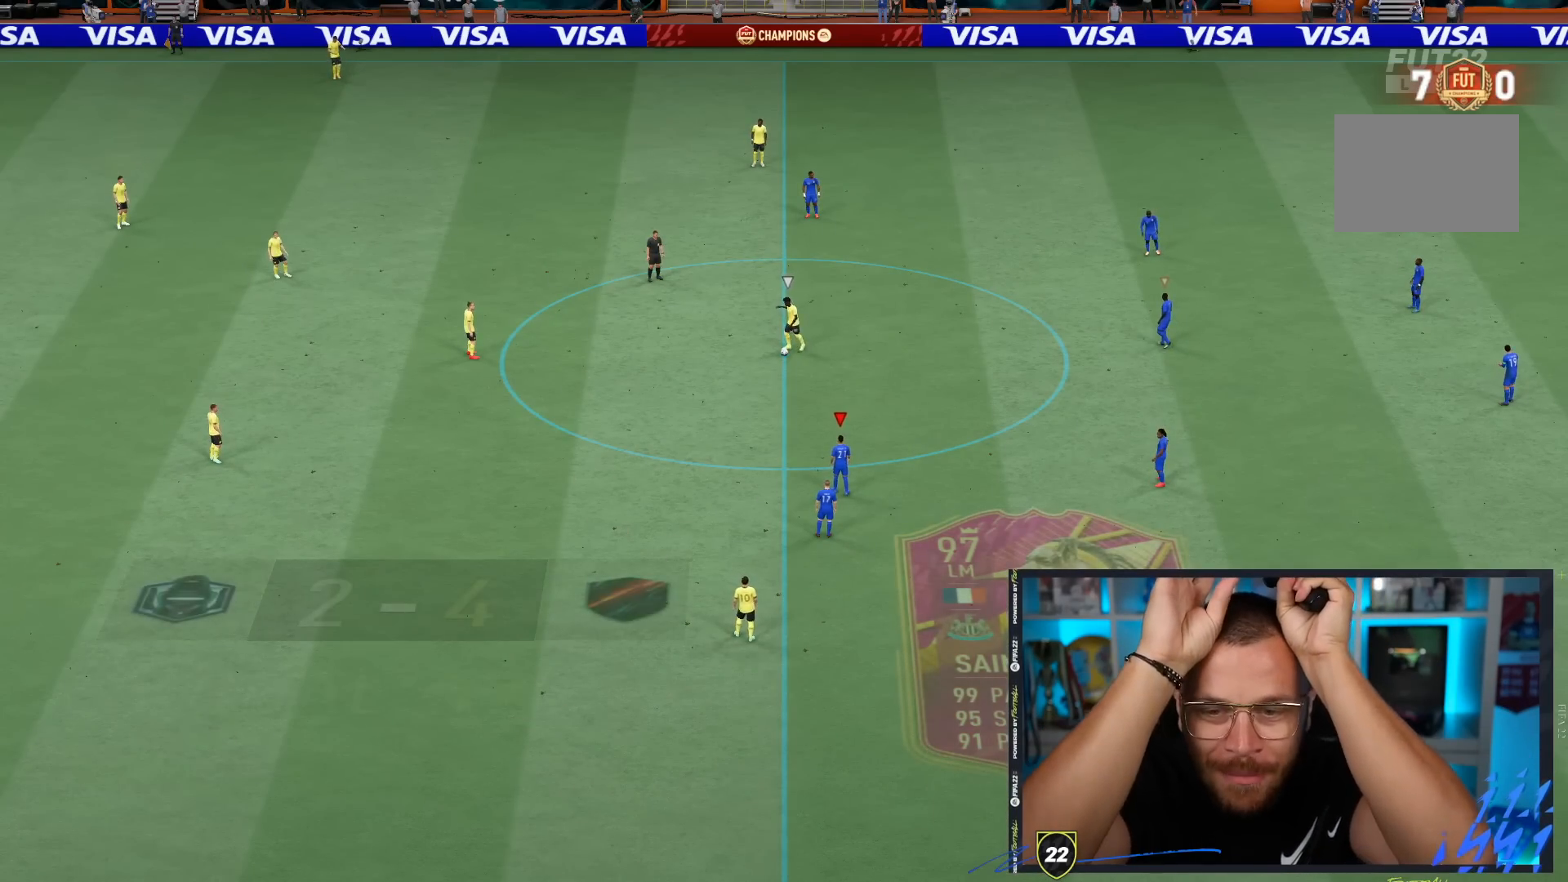
{"buttons": [], "left_stick": "center", "right_stick": "center", "events": []}
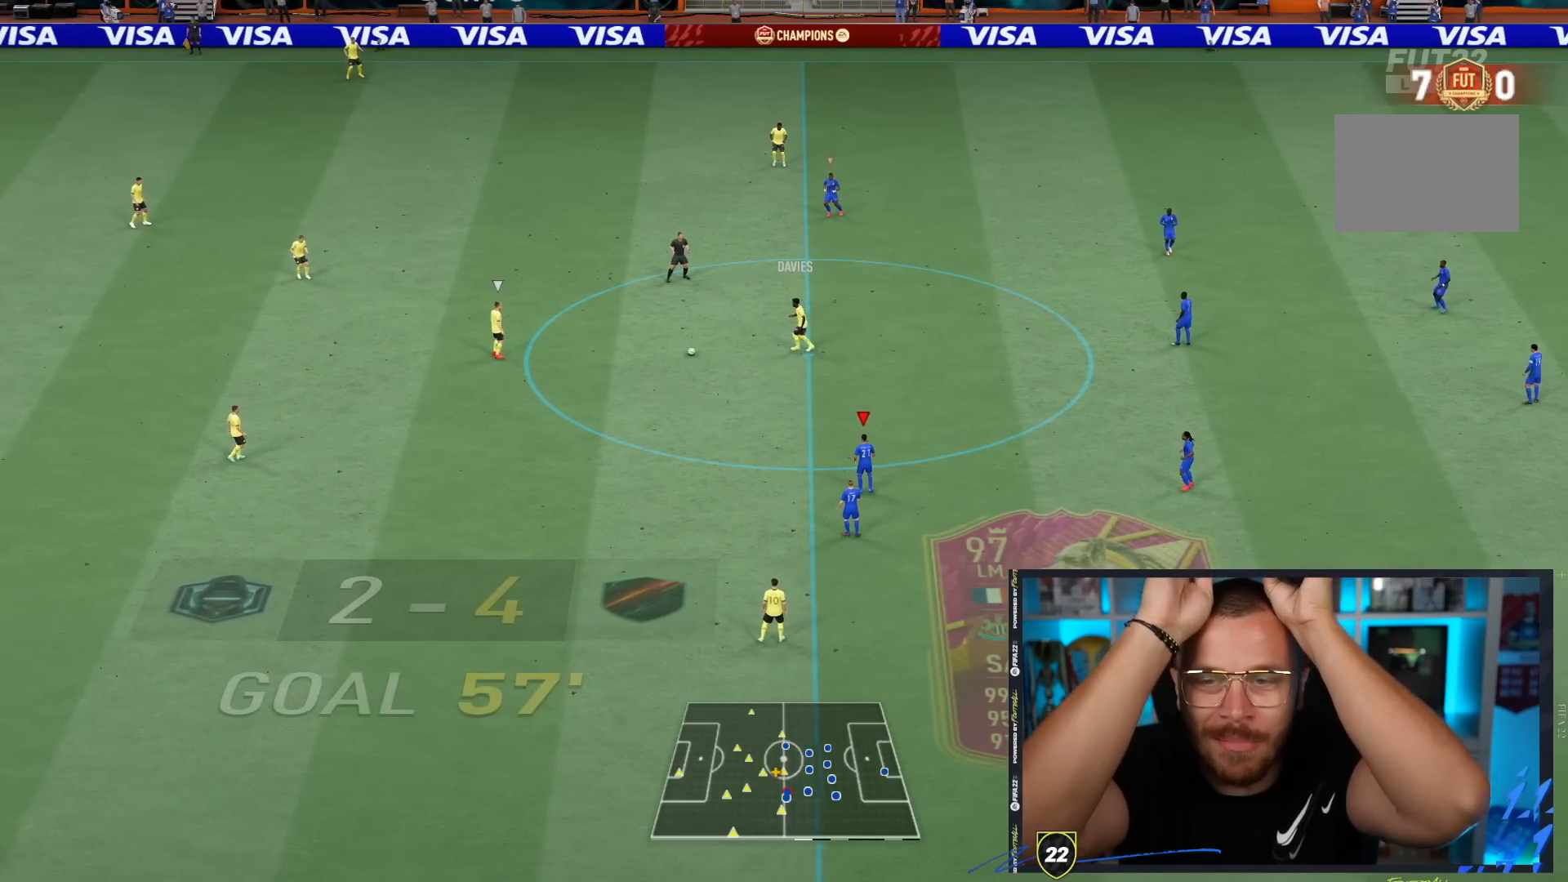
{"buttons": [], "left_stick": "center", "right_stick": "center", "events": []}
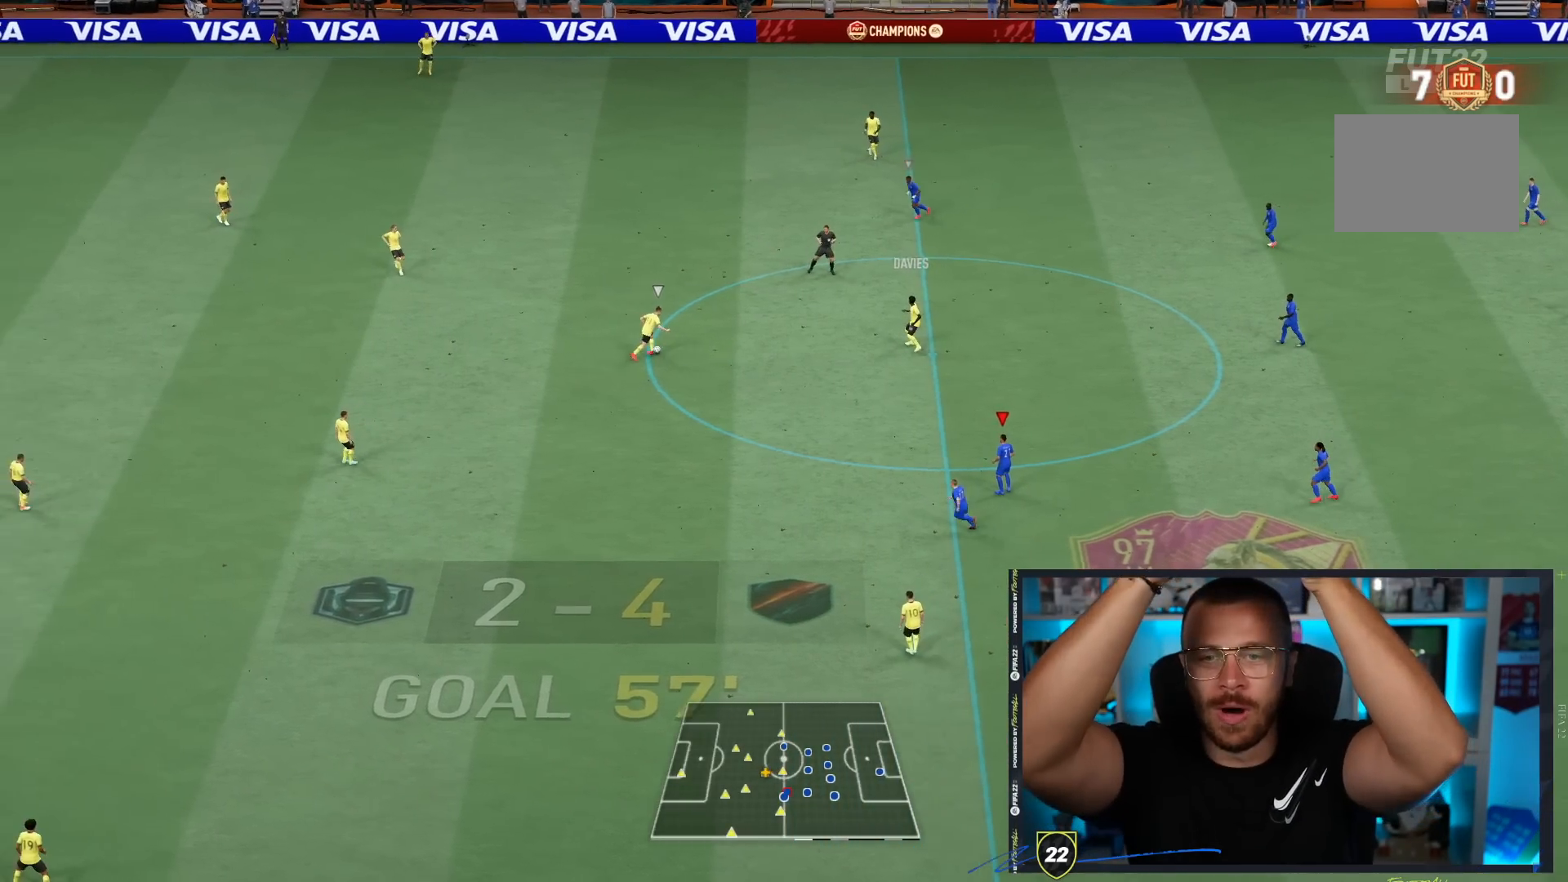
{"buttons": ["R2"], "left_stick": "down-right", "right_stick": "center", "events": [[183, "left_stick", "up-right"], [217, "L1", "down"], [317, "R2", "down"], [417, "L1", "up"], [417, "left_stick", "down-right"]]}
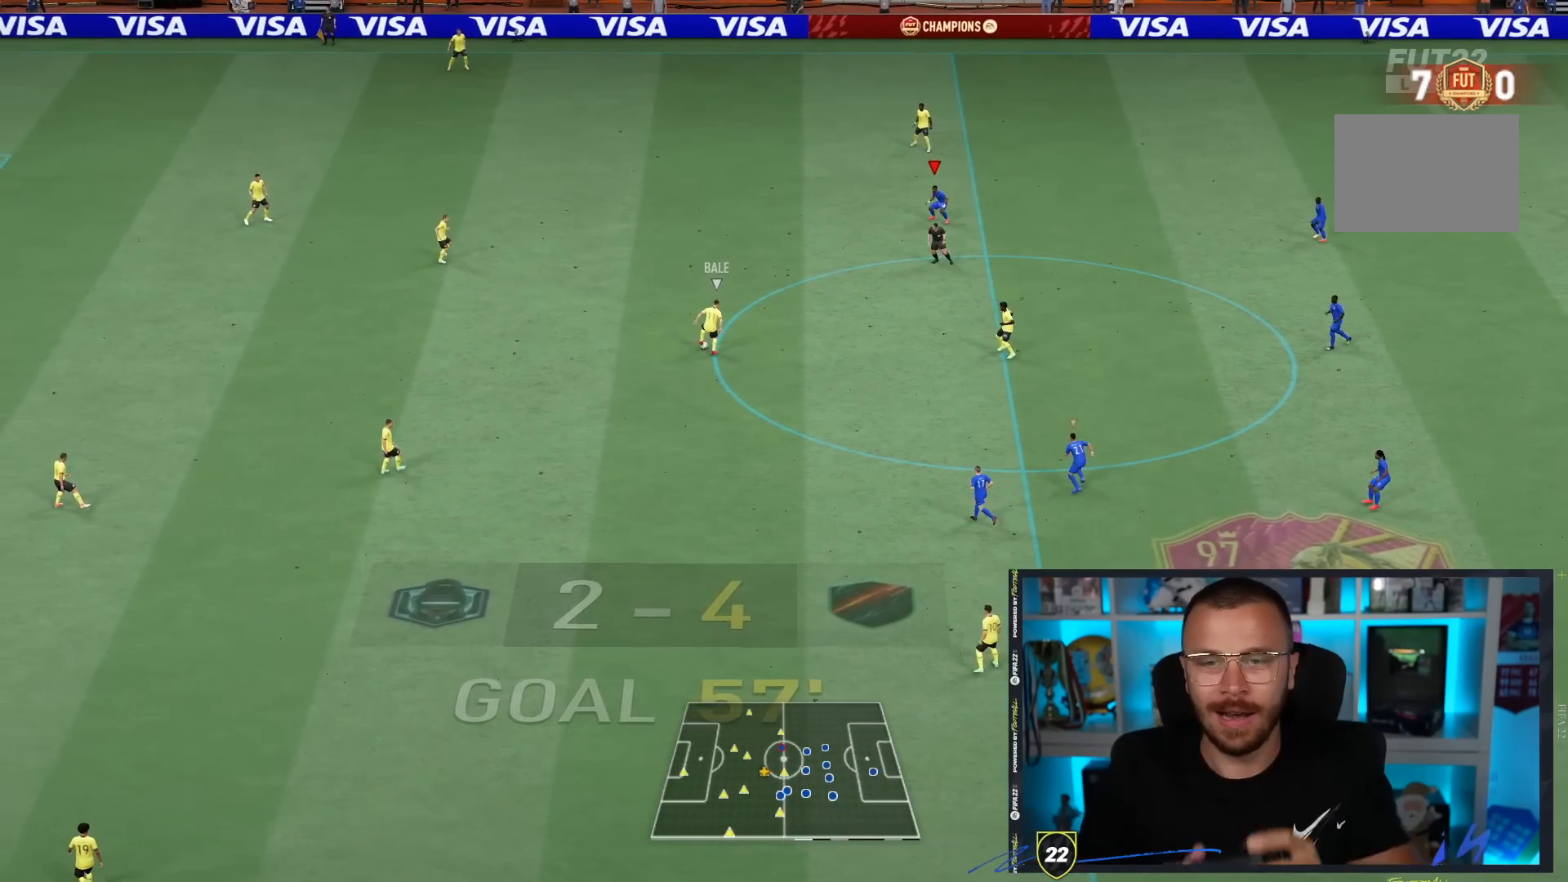
{"buttons": ["L2", "R2"], "left_stick": "left", "right_stick": "center"}
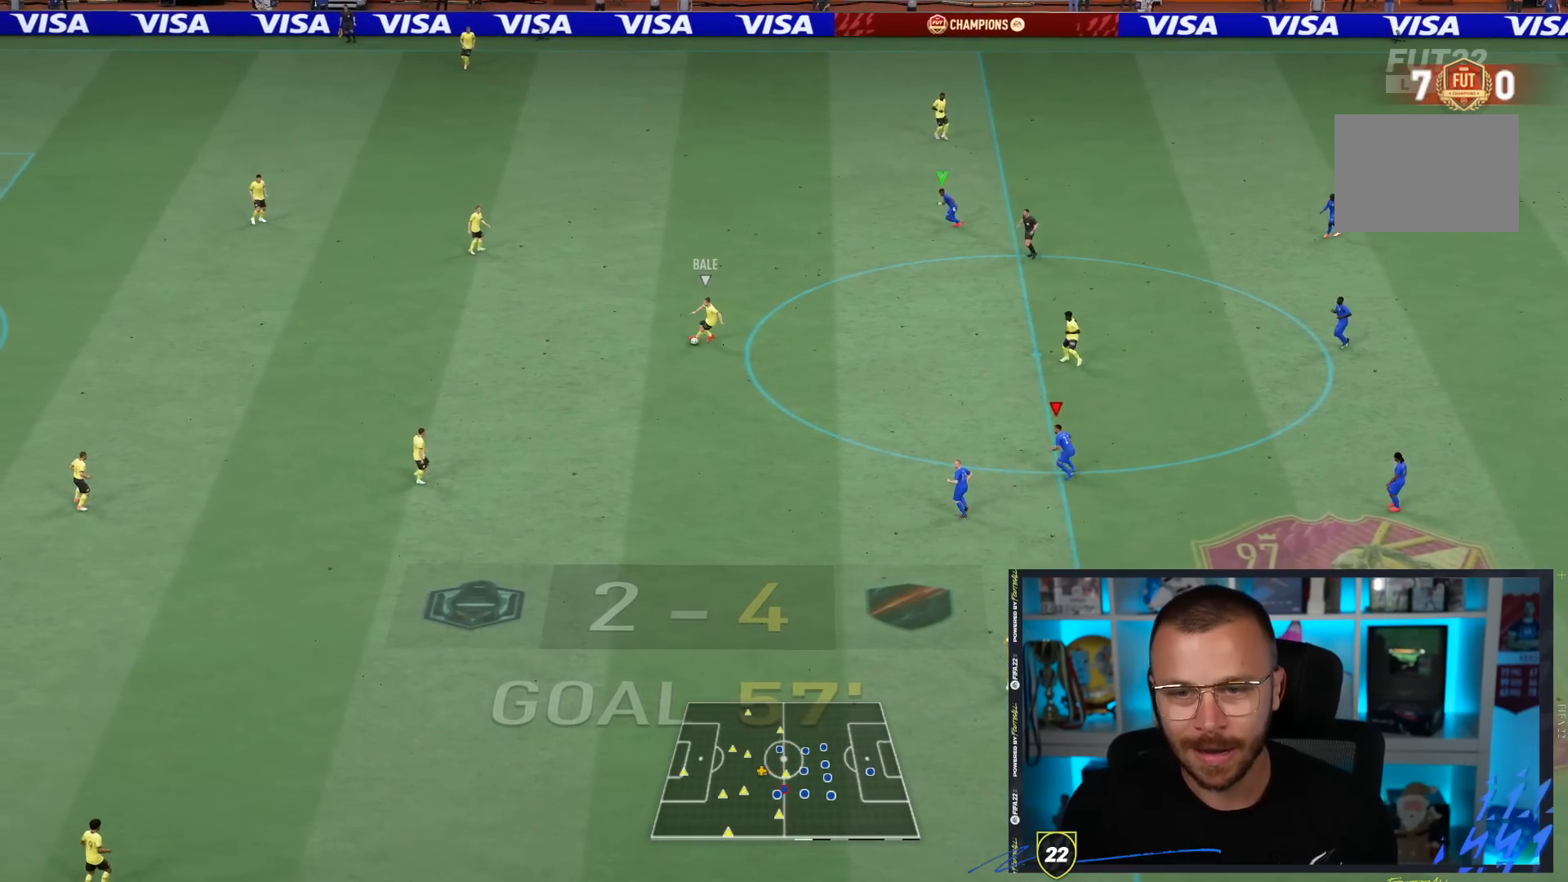
{"buttons": ["L2", "R2"], "left_stick": "center", "right_stick": "center", "events": [[450, "left_stick", "center"]]}
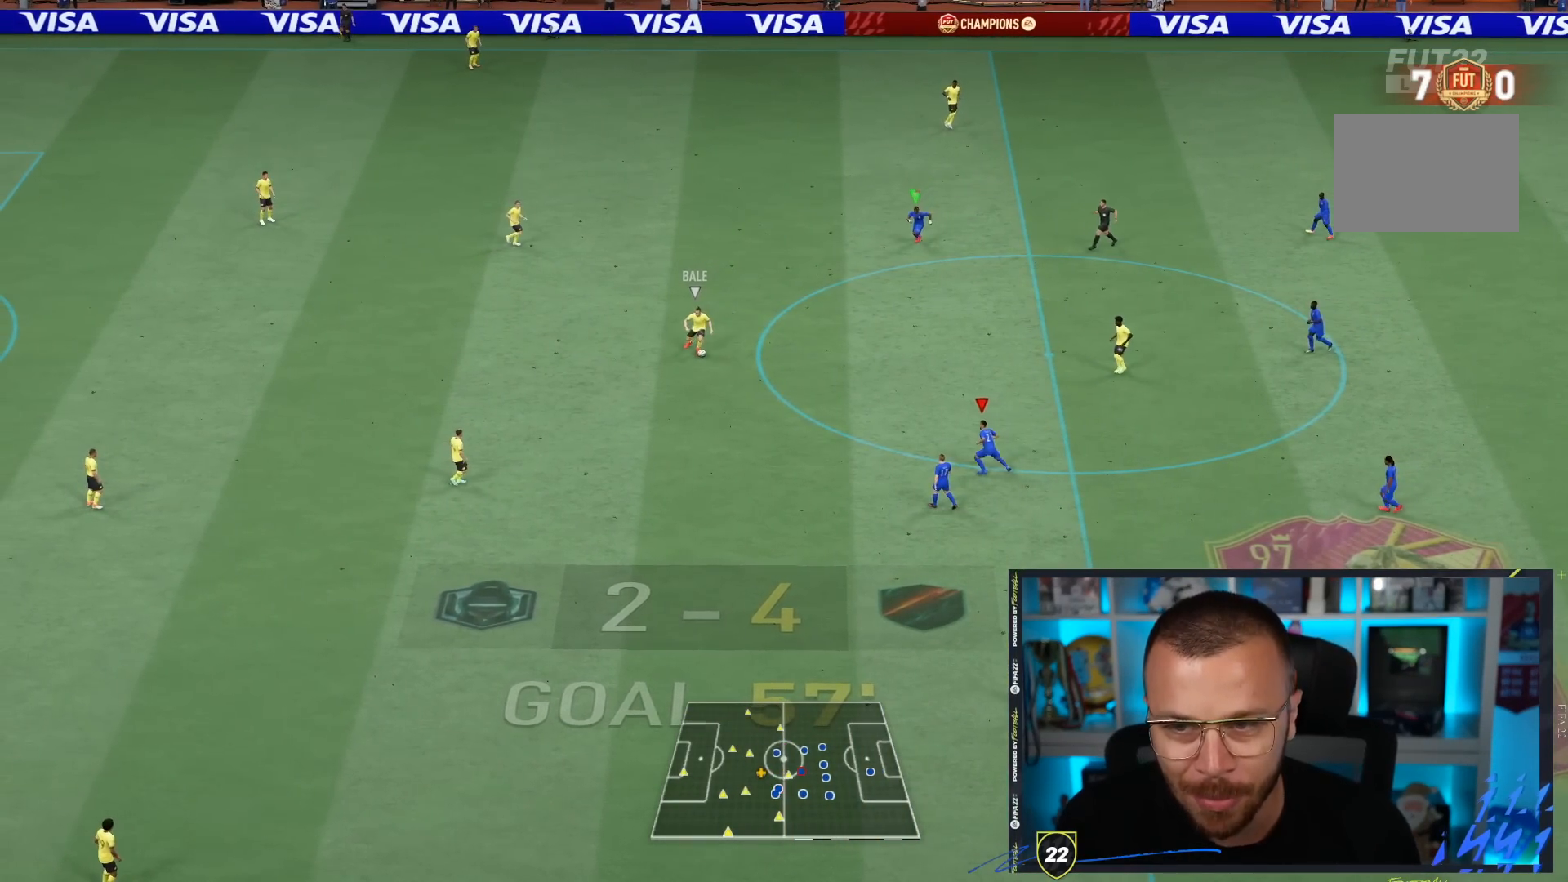
{"buttons": ["L2", "R2"], "left_stick": "down-left", "right_stick": "center", "events": [[17, "right_stick", "up-right"], [100, "left_stick", "down-left"], [100, "right_stick", "center"]]}
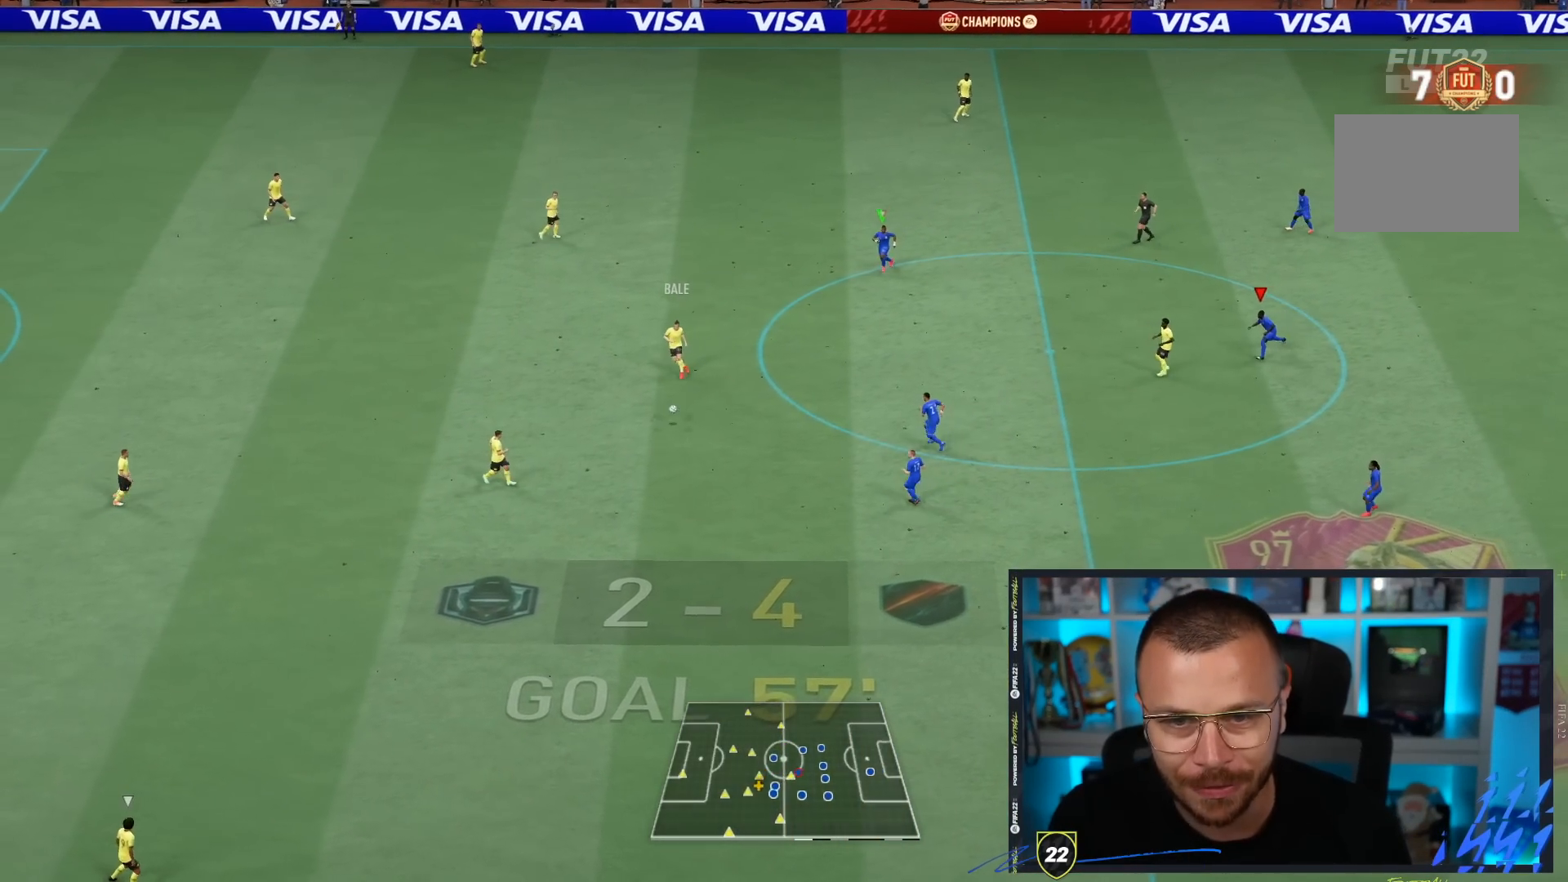
{"buttons": ["L2", "R2"], "left_stick": "down", "right_stick": "center", "events": [[300, "right_stick", "down-left"], [383, "left_stick", "down"], [383, "right_stick", "center"]]}
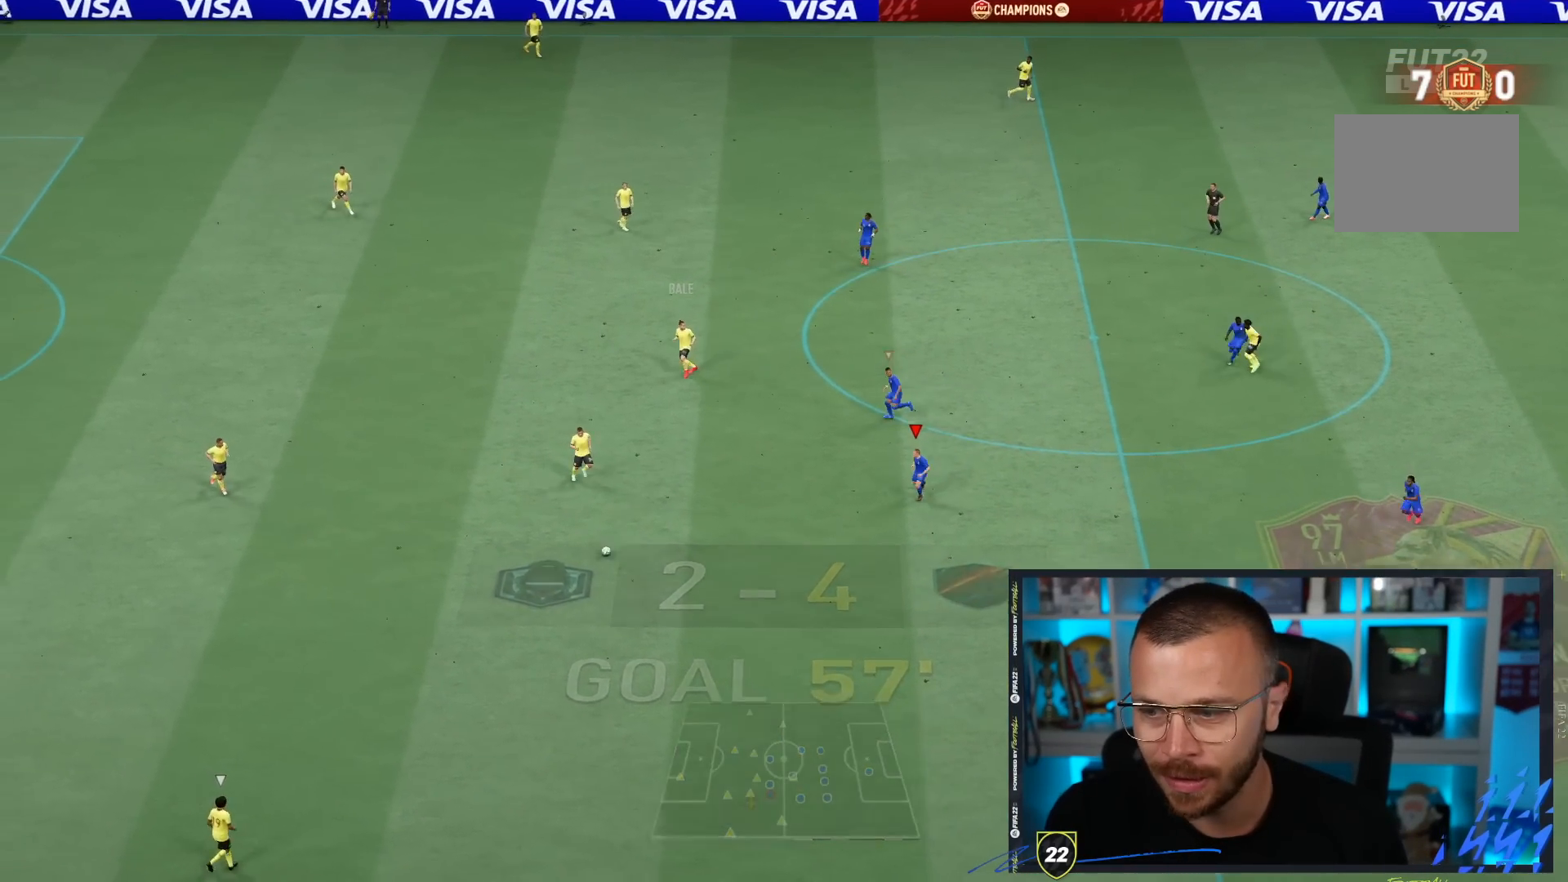
{"buttons": ["L2", "R2"], "left_stick": "down", "right_stick": "center", "events": []}
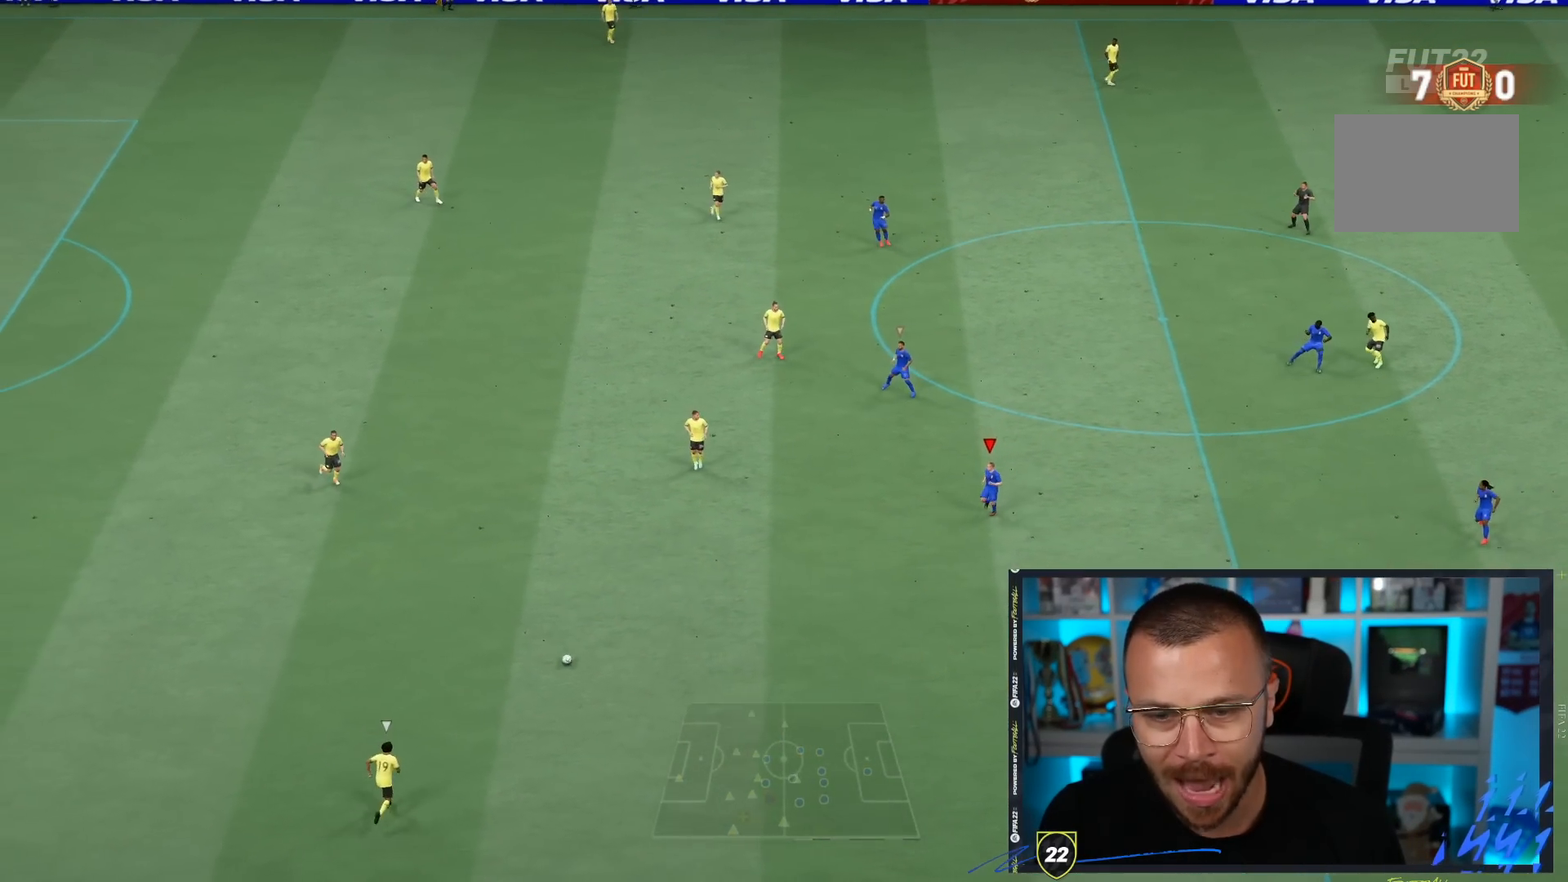
{"buttons": ["L2", "R2"], "left_stick": "down", "right_stick": "center", "events": [[233, "right_stick", "down"], [383, "right_stick", "center"]]}
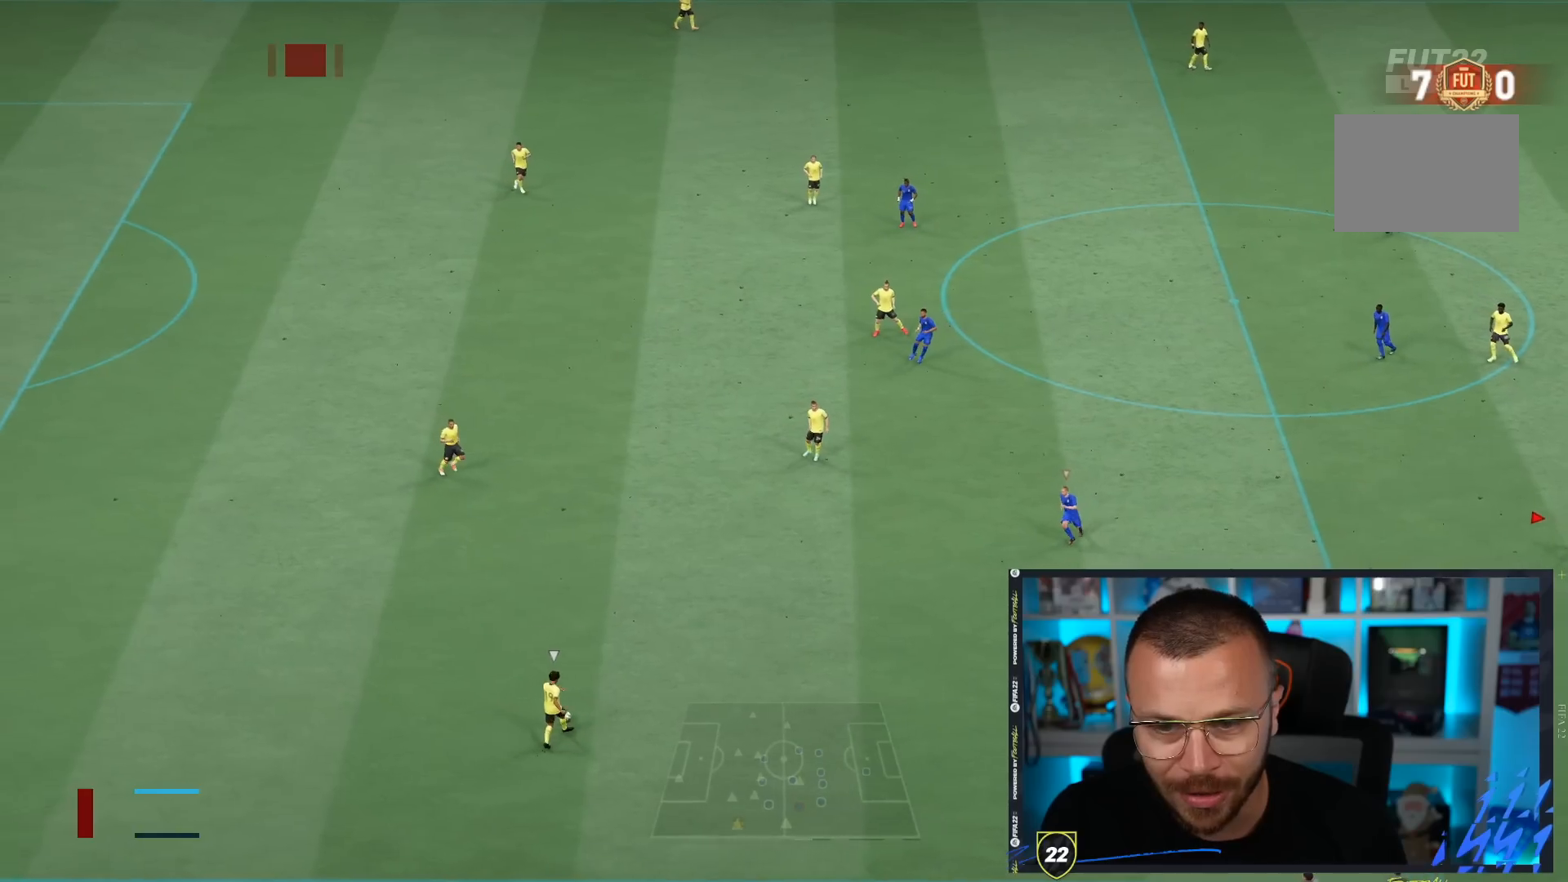
{"buttons": ["L2", "R1"], "left_stick": "down", "right_stick": "center", "events": [[133, "R1", "down"], [133, "R2", "up"]]}
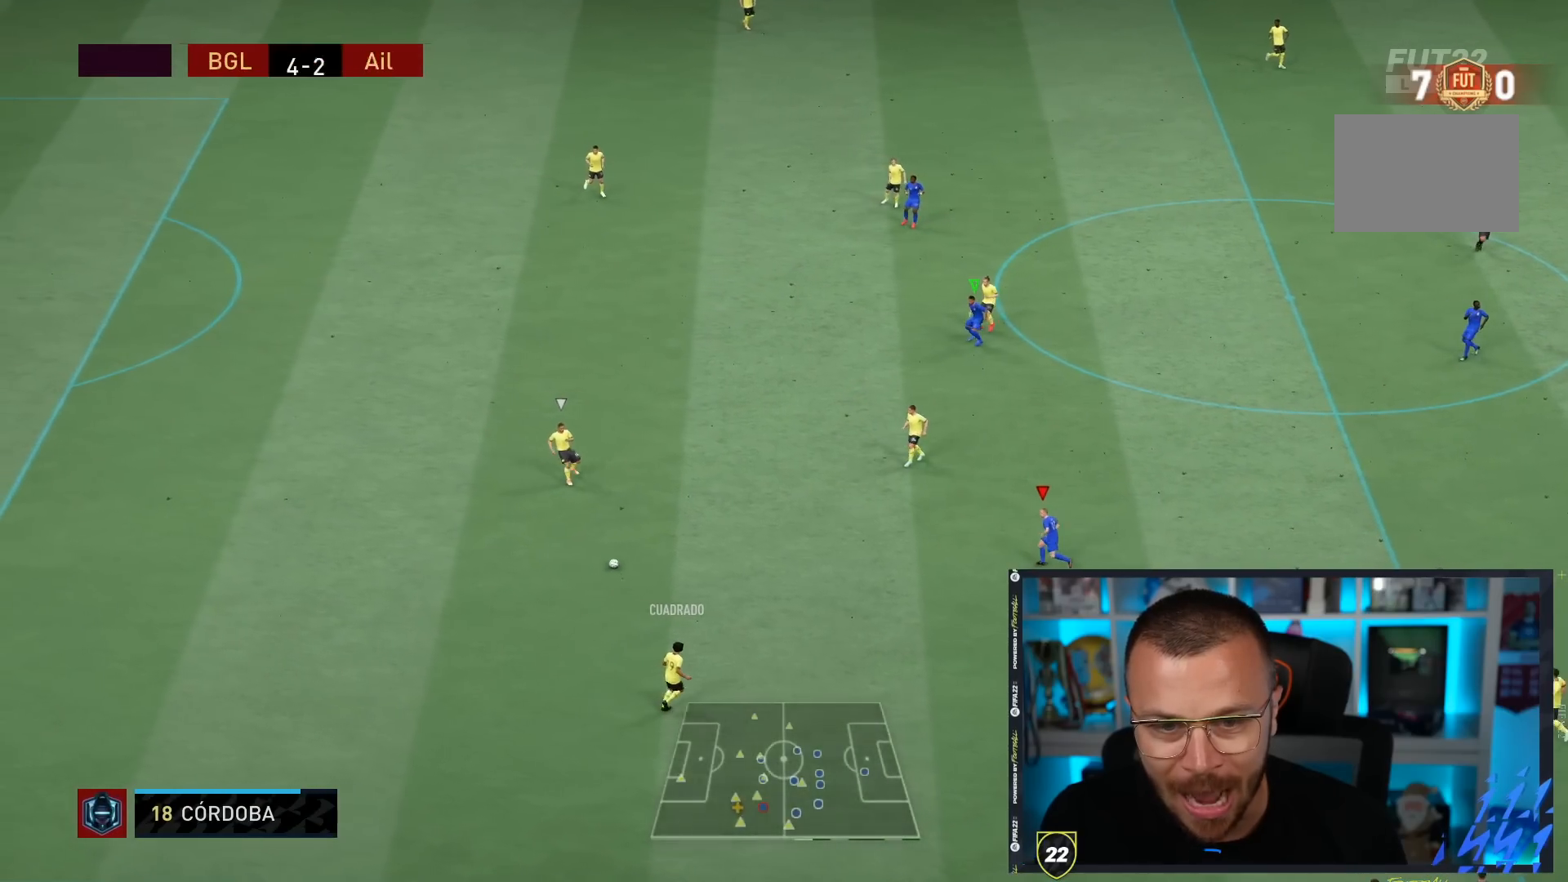
{"buttons": ["L2", "R2"], "left_stick": "up-left", "right_stick": "center", "events": [[67, "left_stick", "down-left"], [117, "R2", "down"], [133, "R1", "up"], [333, "left_stick", "up-left"]]}
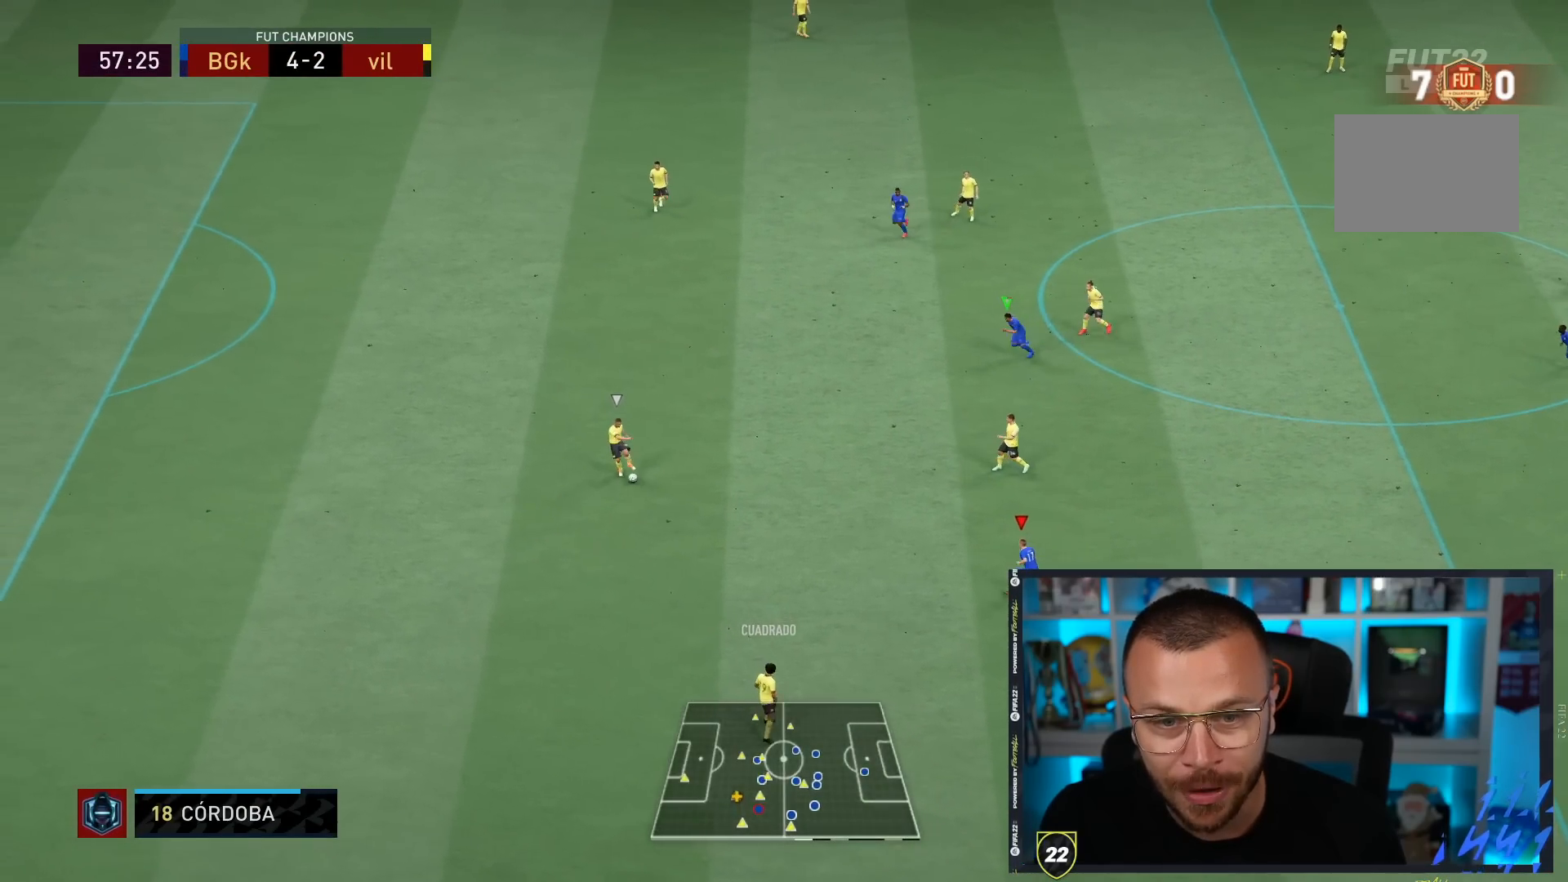
{"buttons": ["L2", "R2"], "left_stick": "down", "right_stick": "center", "events": [[117, "left_stick", "up"], [233, "left_stick", "up-right"], [333, "left_stick", "down-right"], [350, "right_stick", "up"], [433, "left_stick", "down"], [500, "right_stick", "center"]]}
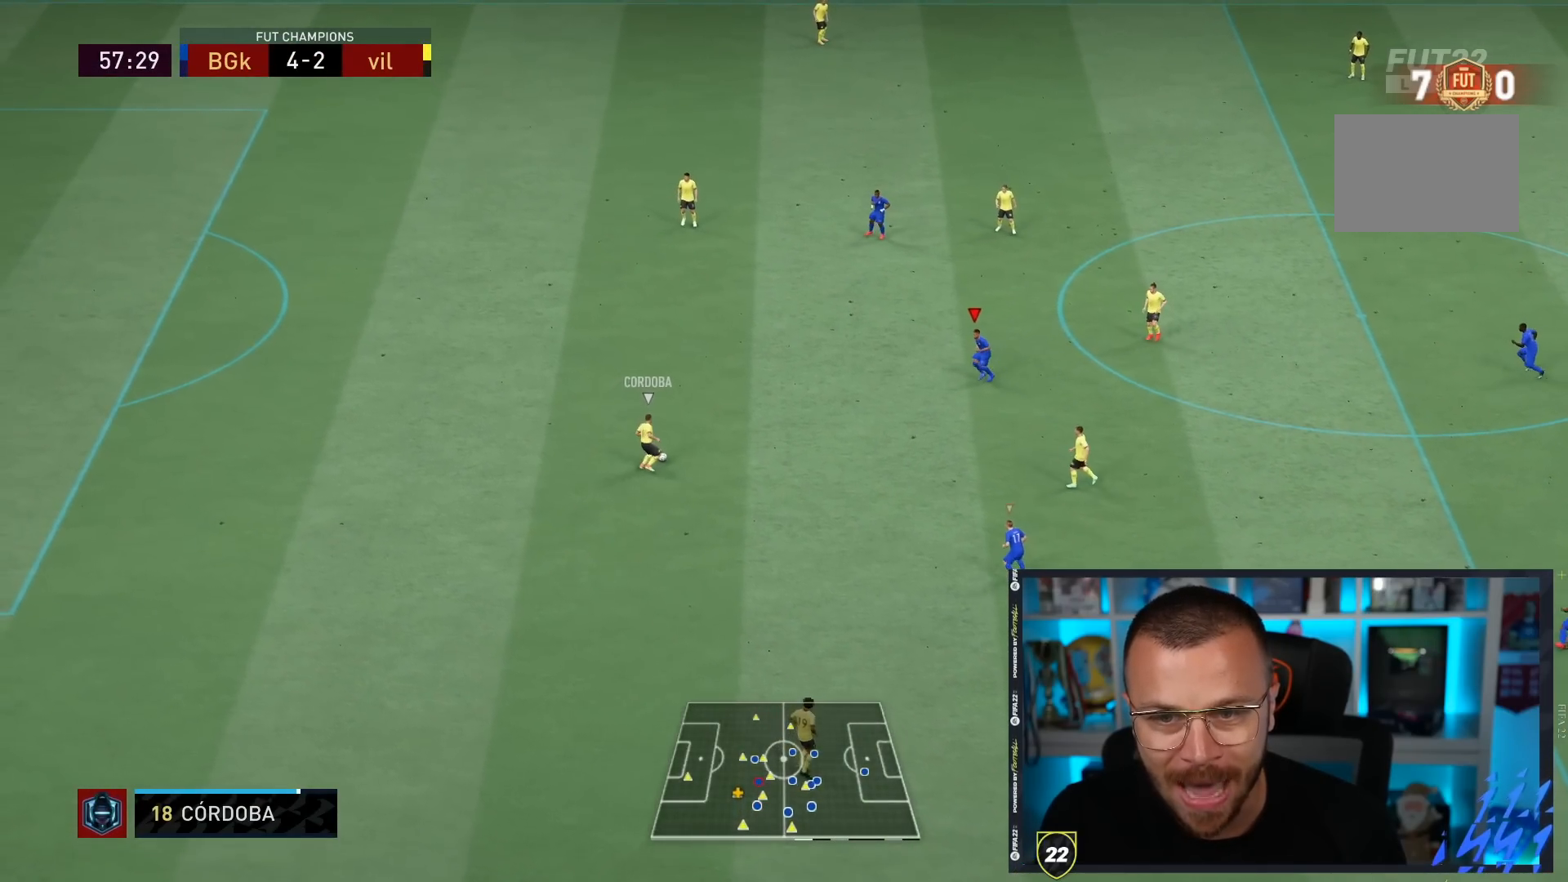
{"buttons": ["L2", "R2"], "left_stick": "up-right", "right_stick": "center", "events": [[200, "left_stick", "down-right"], [433, "left_stick", "up-right"]]}
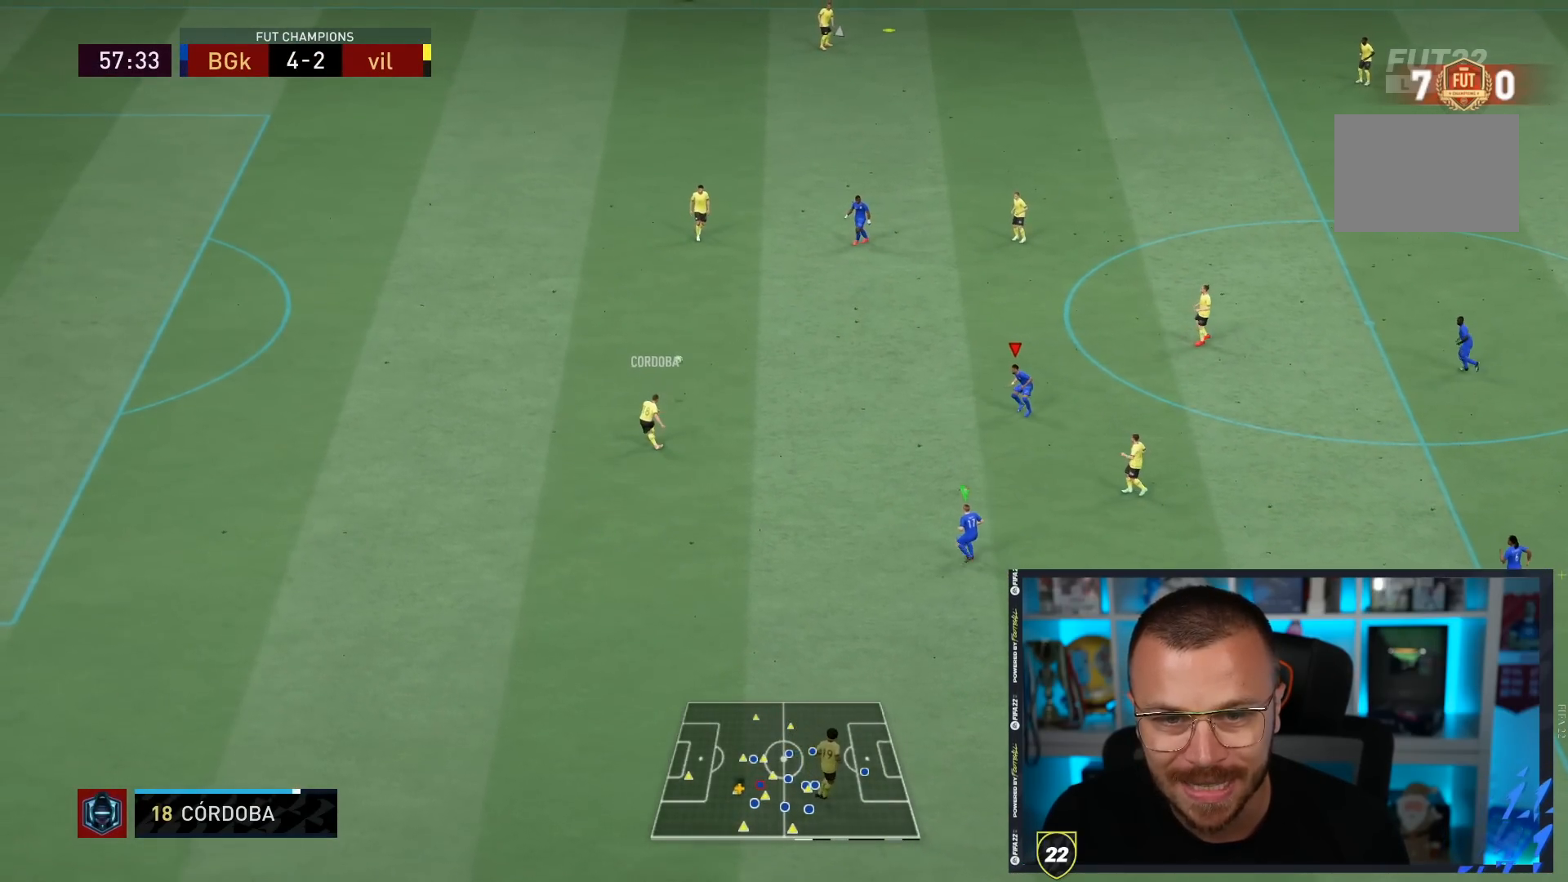
{"buttons": ["L2", "R2"], "left_stick": "up", "right_stick": "center", "events": [[117, "left_stick", "up"]]}
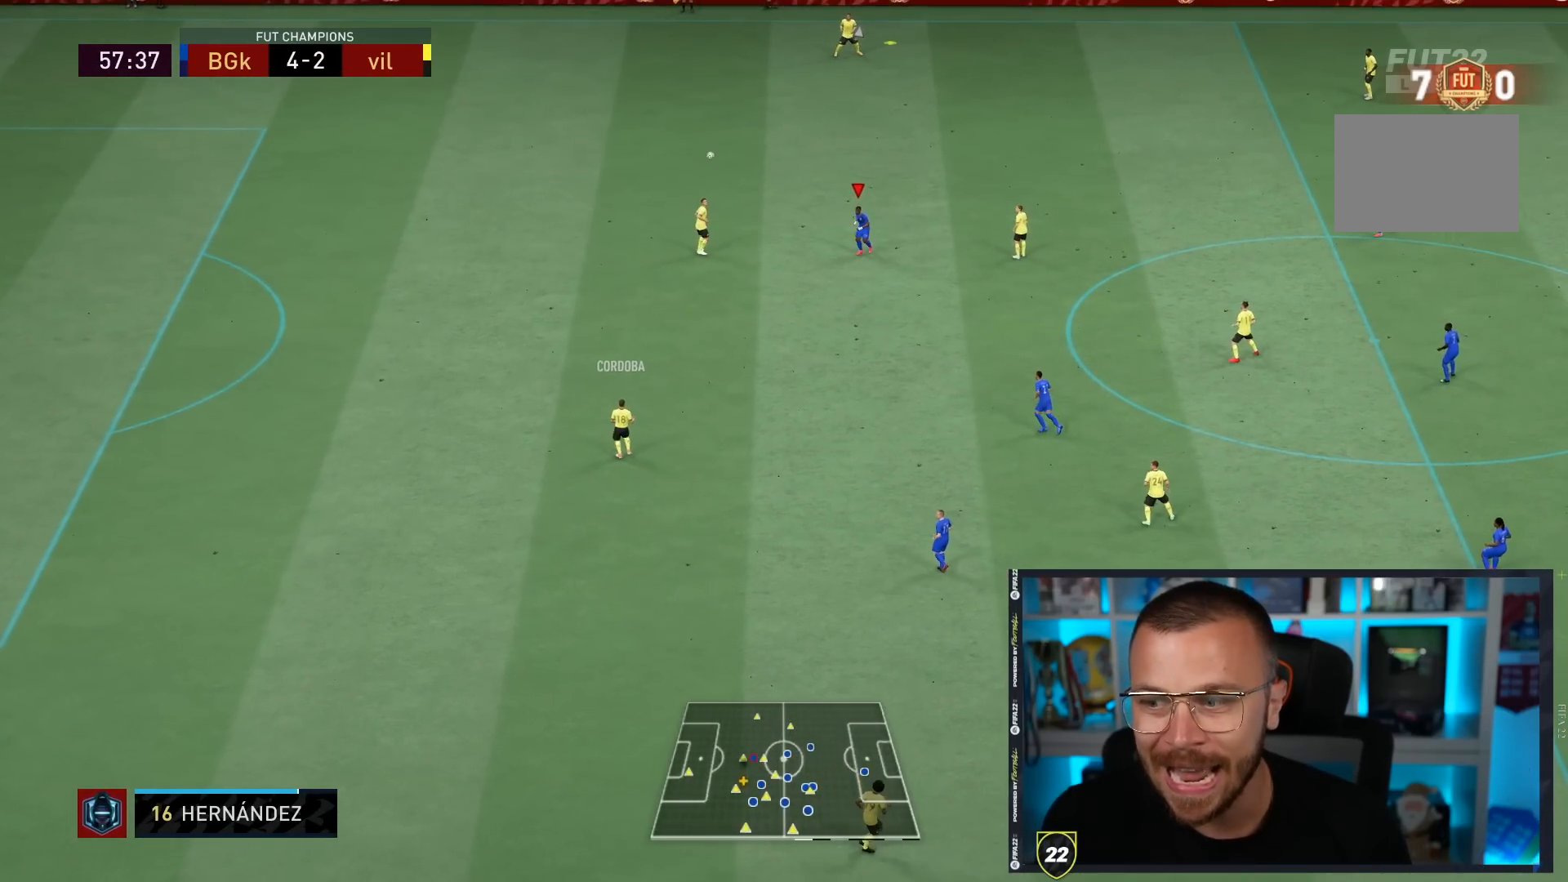
{"buttons": ["L2", "R1"], "left_stick": "up", "right_stick": "center", "events": [[33, "R1", "down"], [83, "R2", "up"]]}
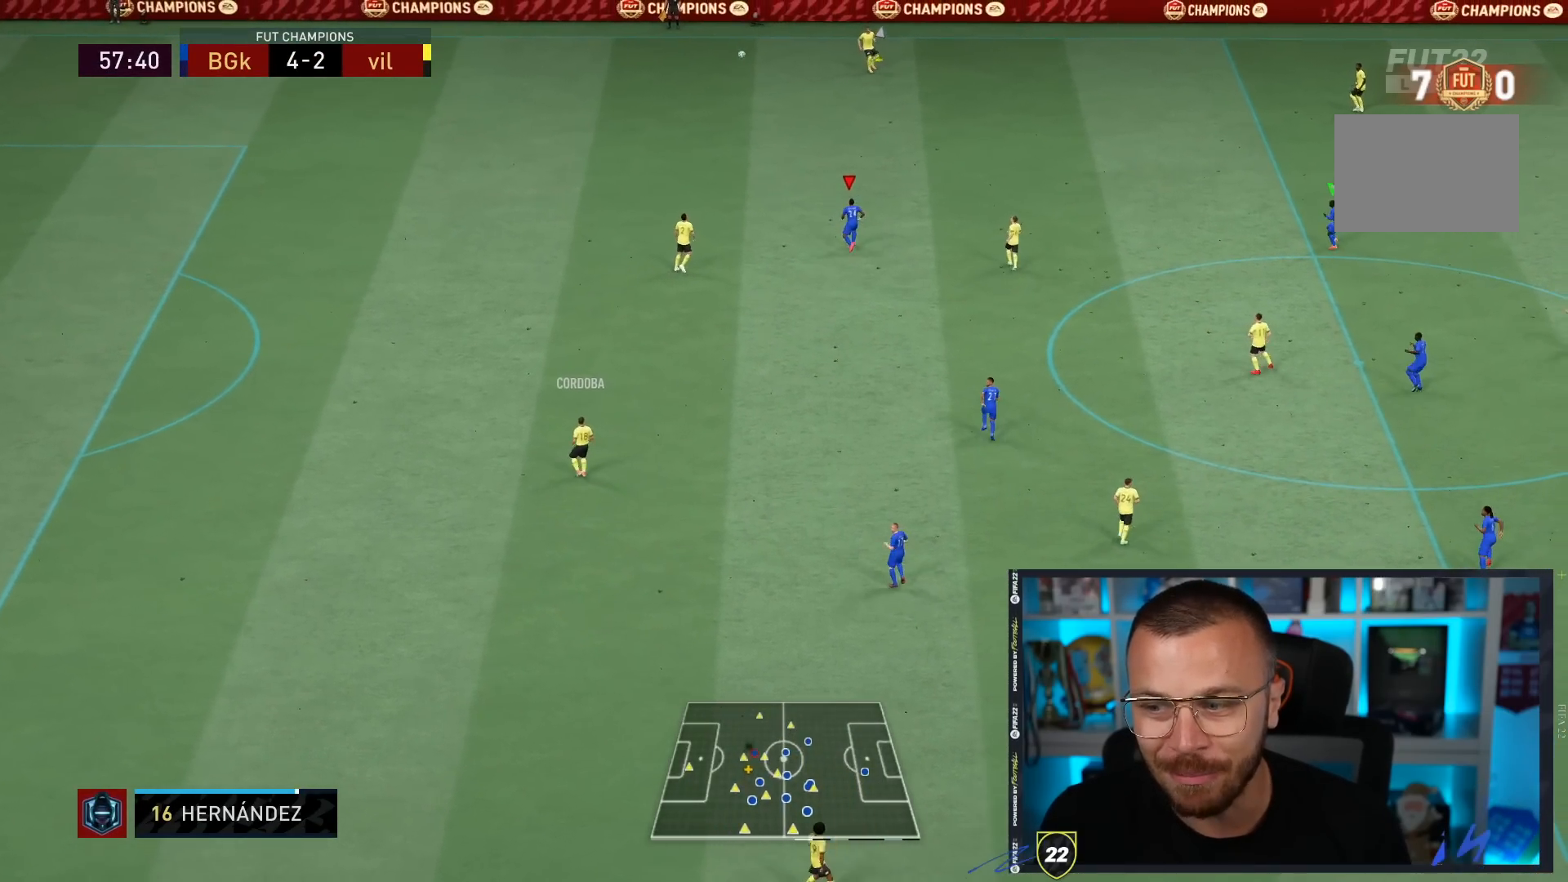
{"buttons": ["L2", "R1"], "left_stick": "up", "right_stick": "center", "events": []}
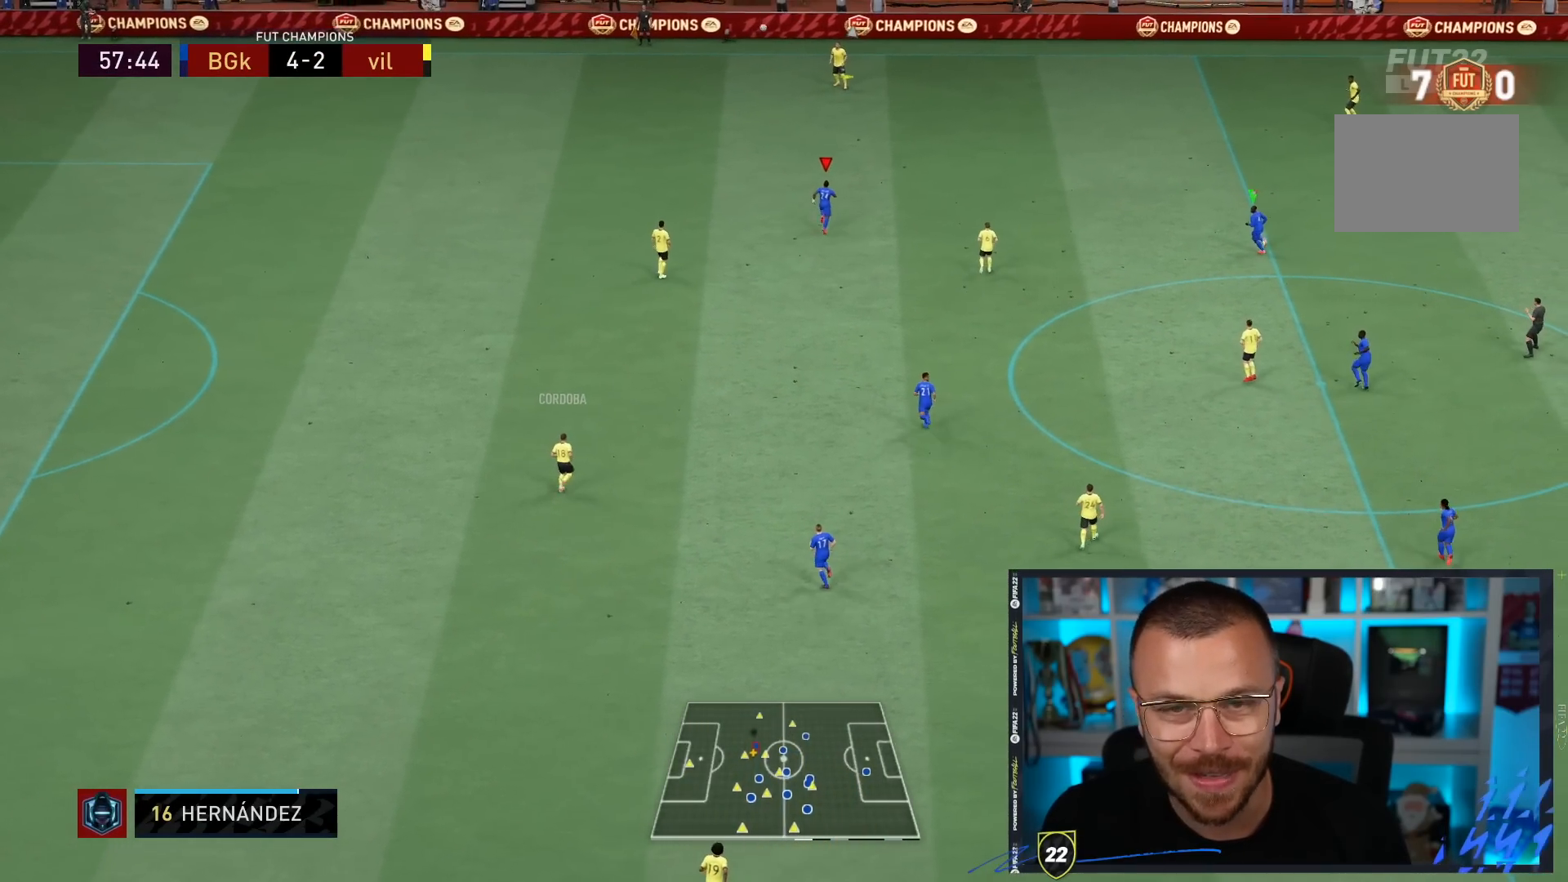
{"buttons": ["L2", "R1"], "left_stick": "up", "right_stick": "center", "events": []}
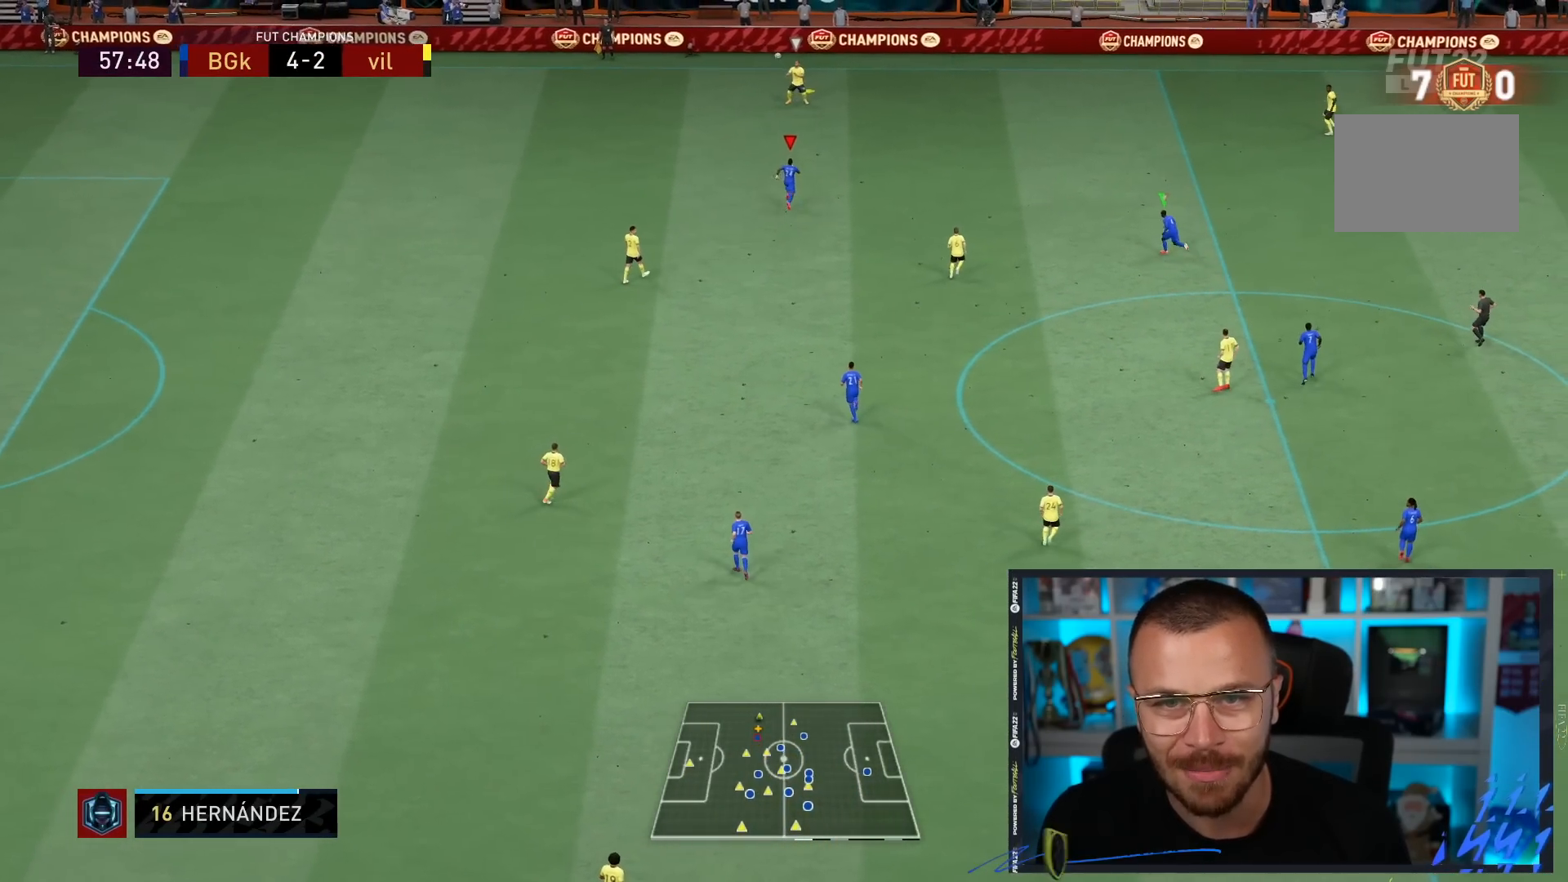
{"buttons": ["L2", "R1"], "left_stick": "up-left", "right_stick": "center", "events": [[283, "right_stick", "up-right"], [400, "left_stick", "up-left"], [400, "right_stick", "center"]]}
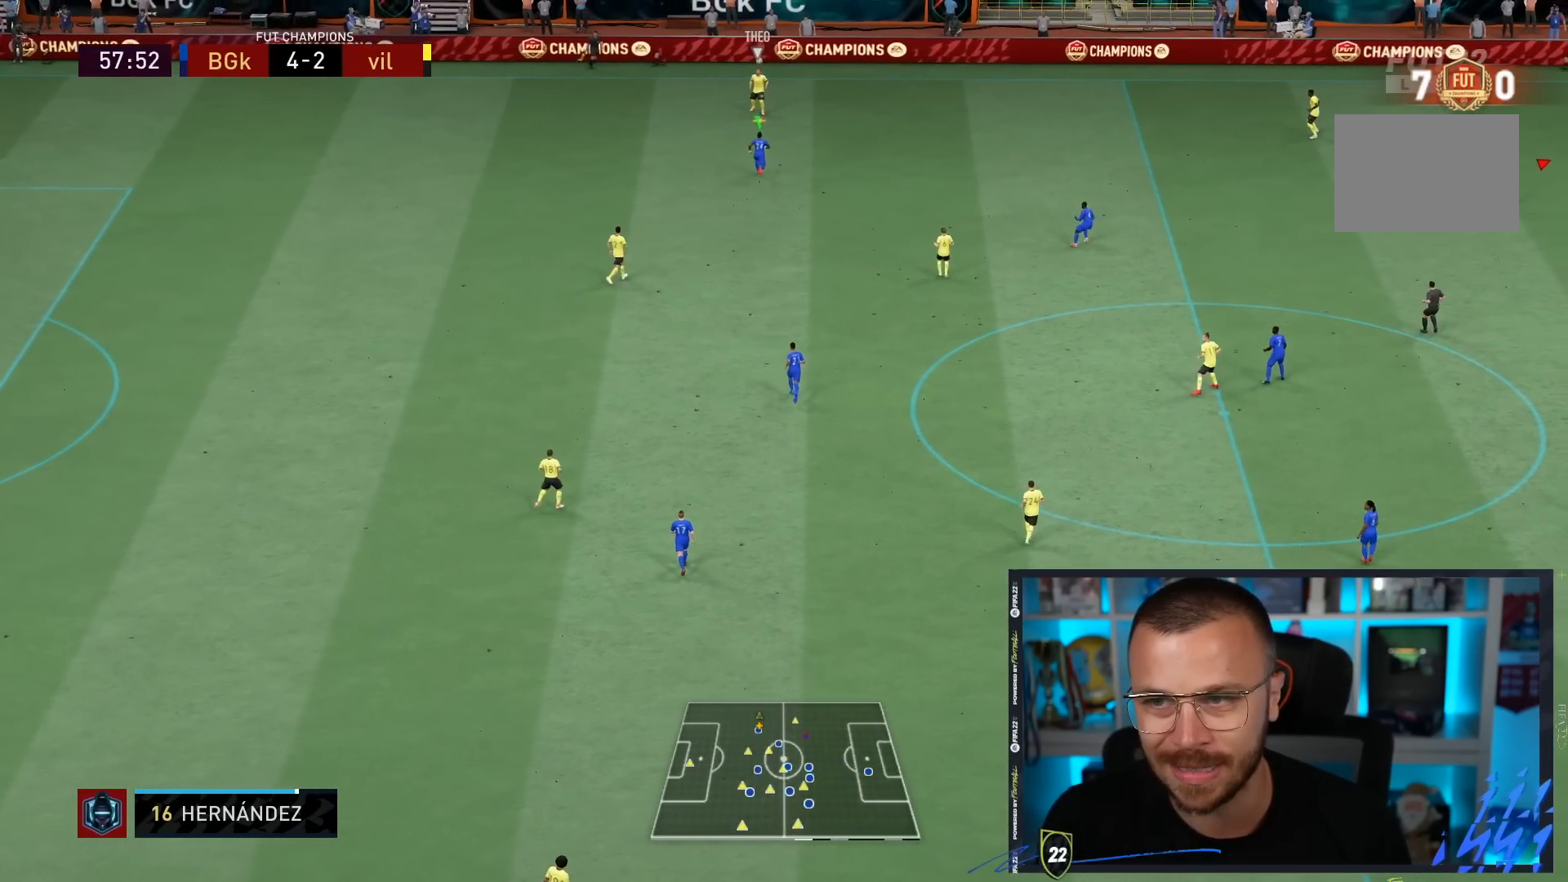
{"buttons": ["L2", "R1"], "left_stick": "up-left", "right_stick": "center", "events": []}
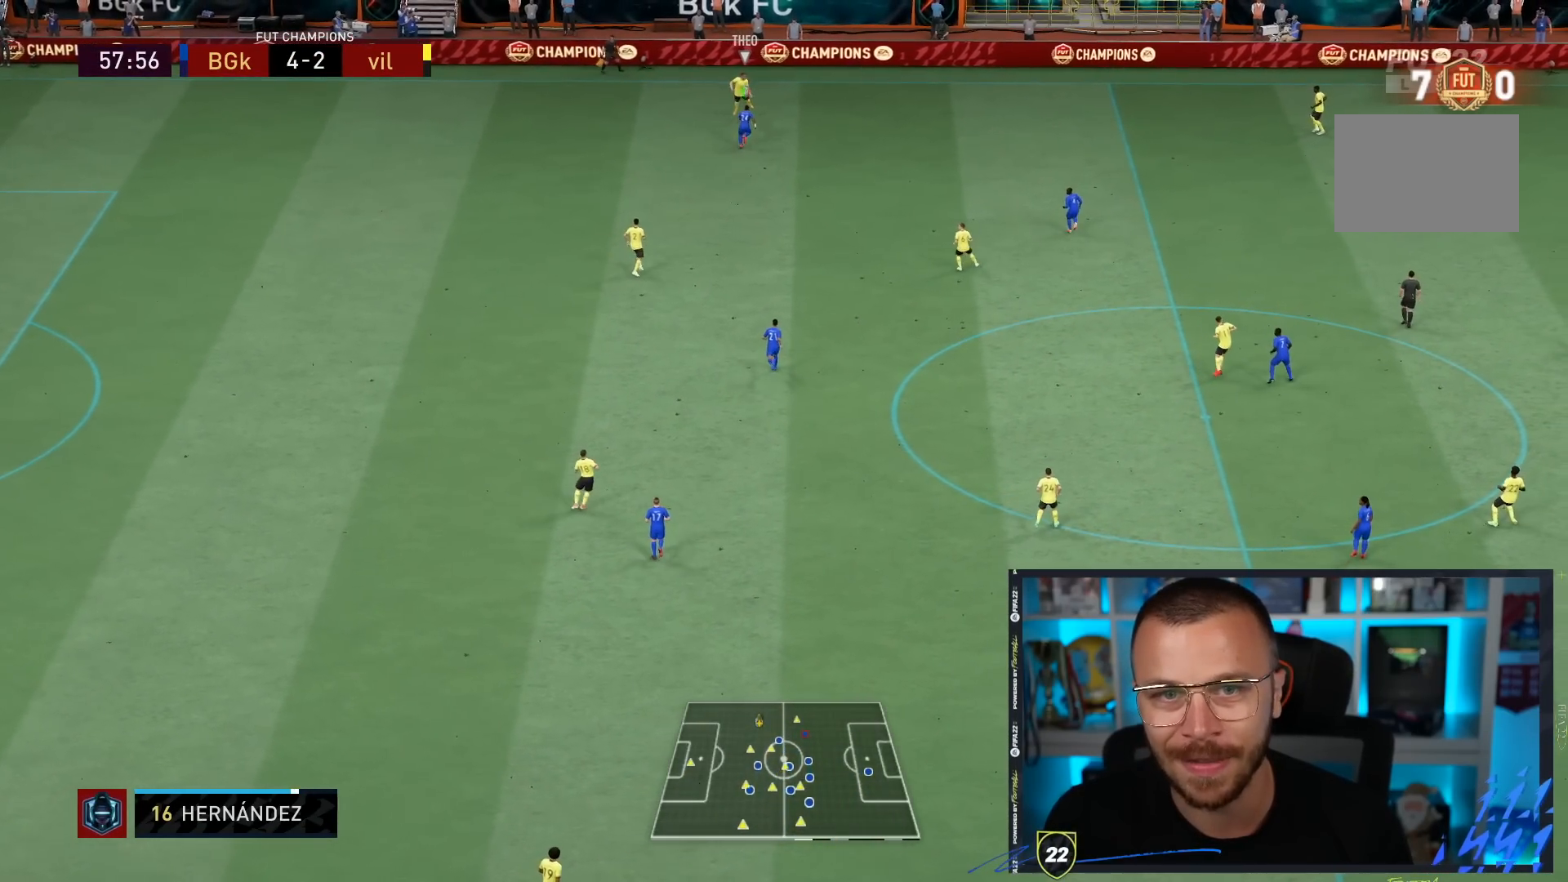
{"buttons": ["L1", "L2", "R1", "R2"], "left_stick": "up-left", "right_stick": "center", "events": [[250, "left_stick", "up"], [350, "L1", "down"], [483, "left_stick", "up-left"], [500, "R2", "down"]]}
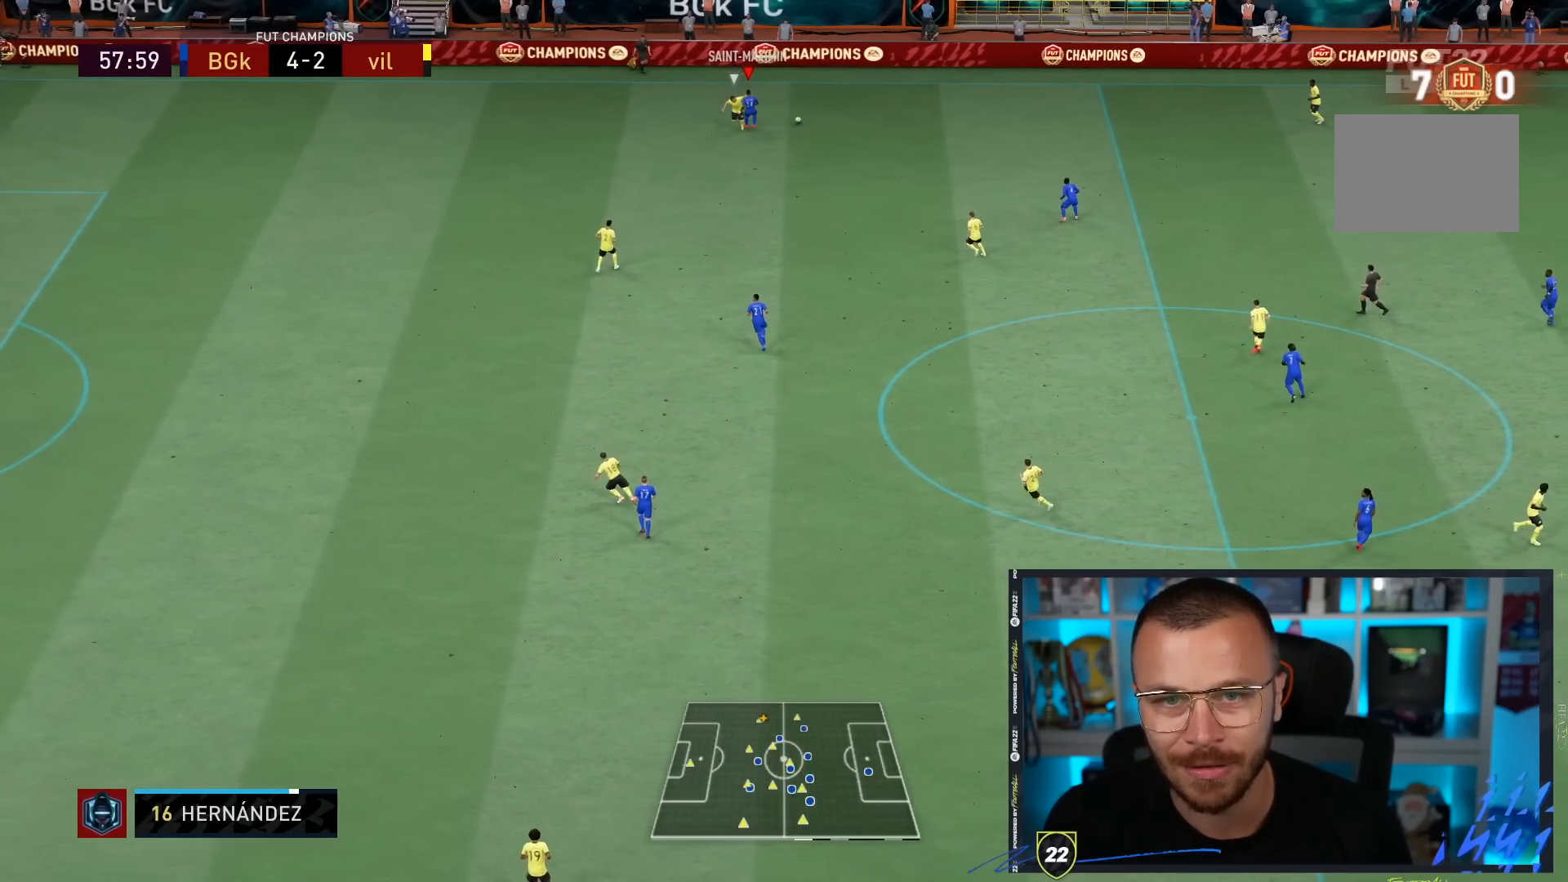
{"buttons": ["R1", "R2"], "left_stick": "right", "right_stick": "center", "events": [[50, "L1", "up"], [383, "left_stick", "right"], [400, "L2", "up"]]}
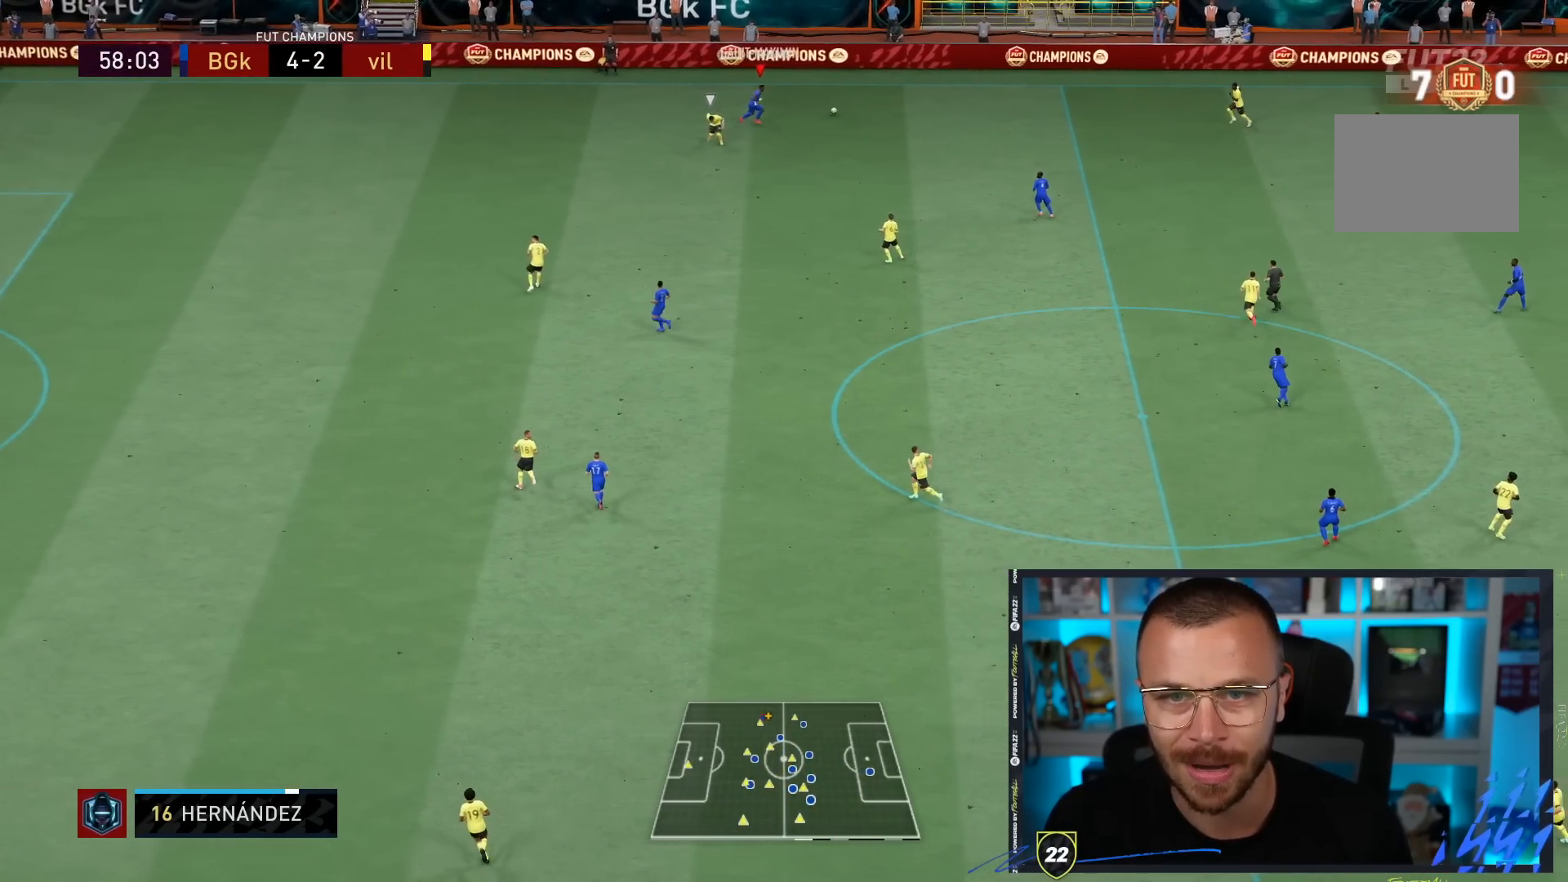
{"buttons": [], "left_stick": "up-left", "right_stick": "center", "events": [[67, "R2", "up"], [317, "left_stick", "up-right"], [383, "R1", "up"], [450, "left_stick", "up-left"]]}
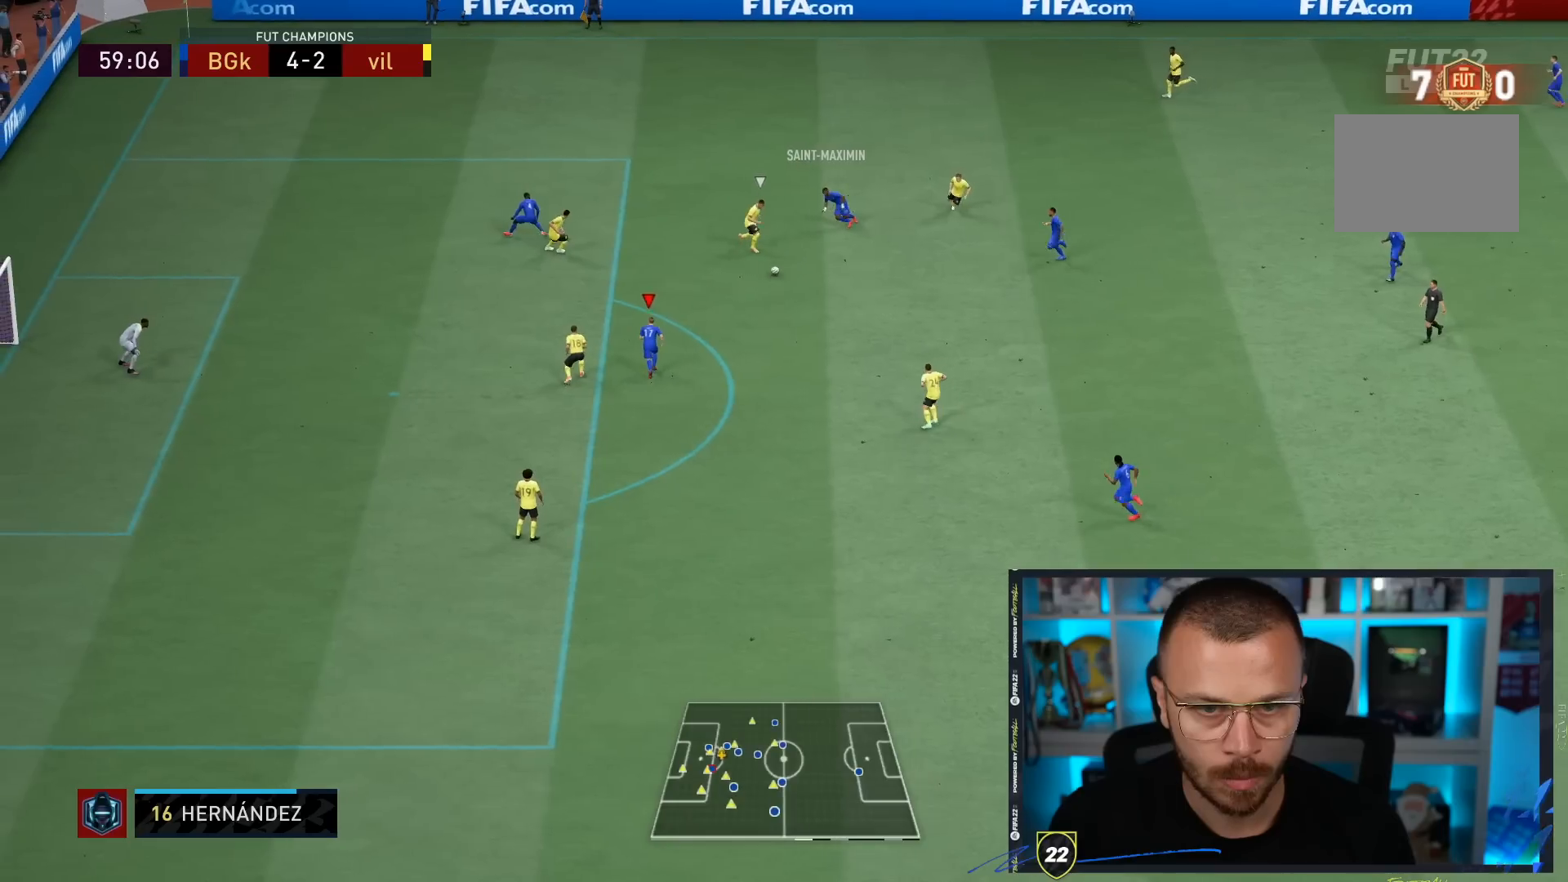
{"buttons": [], "left_stick": "up-left", "right_stick": "center", "events": []}
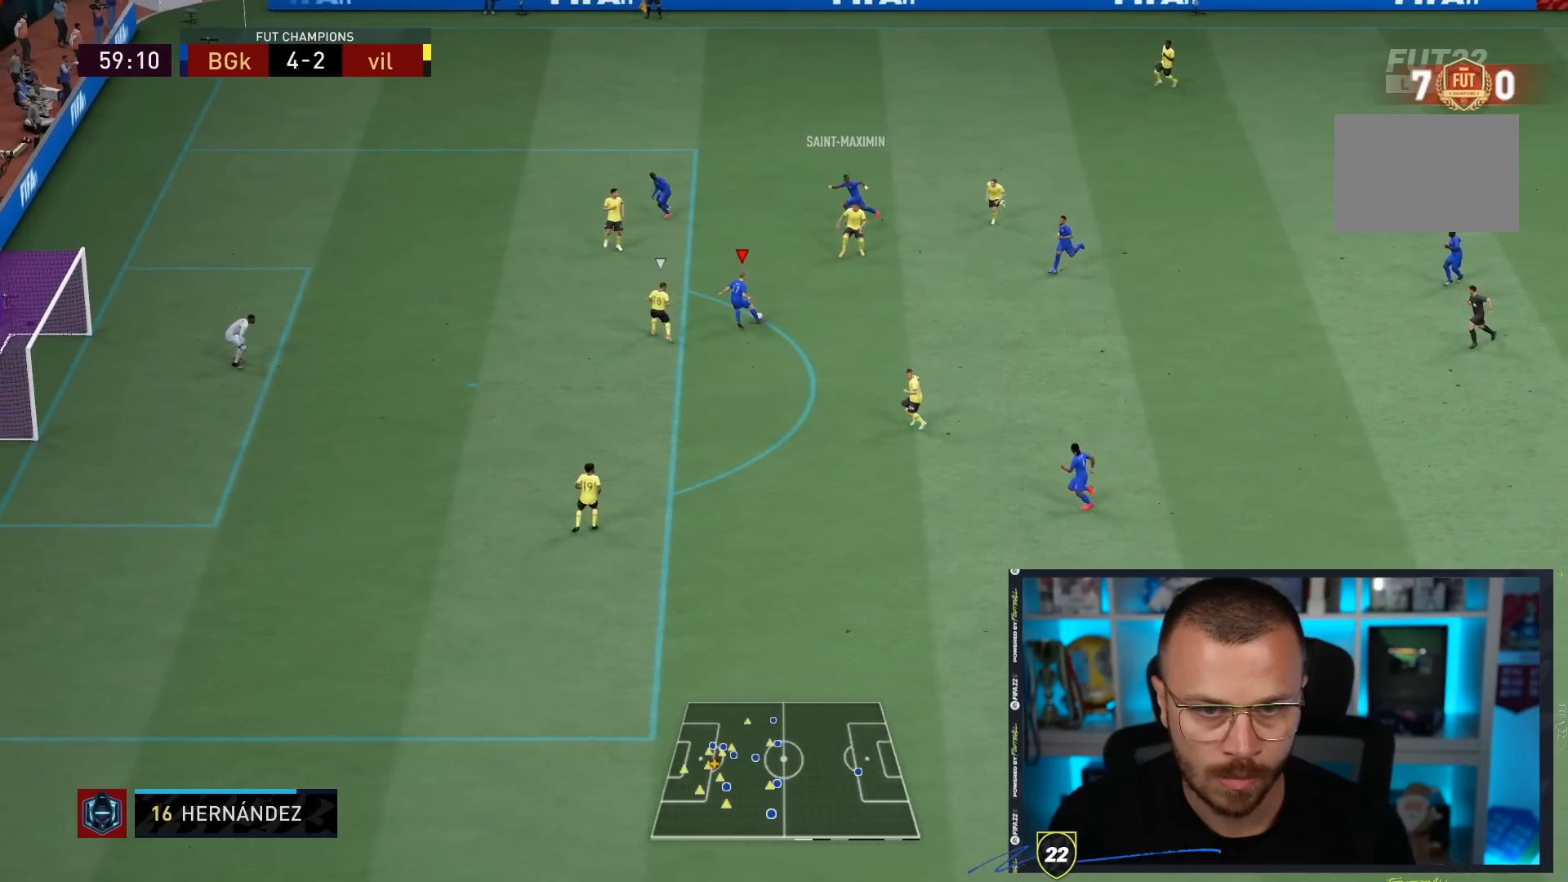
{"buttons": [], "left_stick": "down-left", "right_stick": "center", "events": [[83, "right_stick", "down-right"], [183, "right_stick", "down-left"], [250, "left_stick", "down-left"], [283, "right_stick", "up-left"], [350, "right_stick", "center"]]}
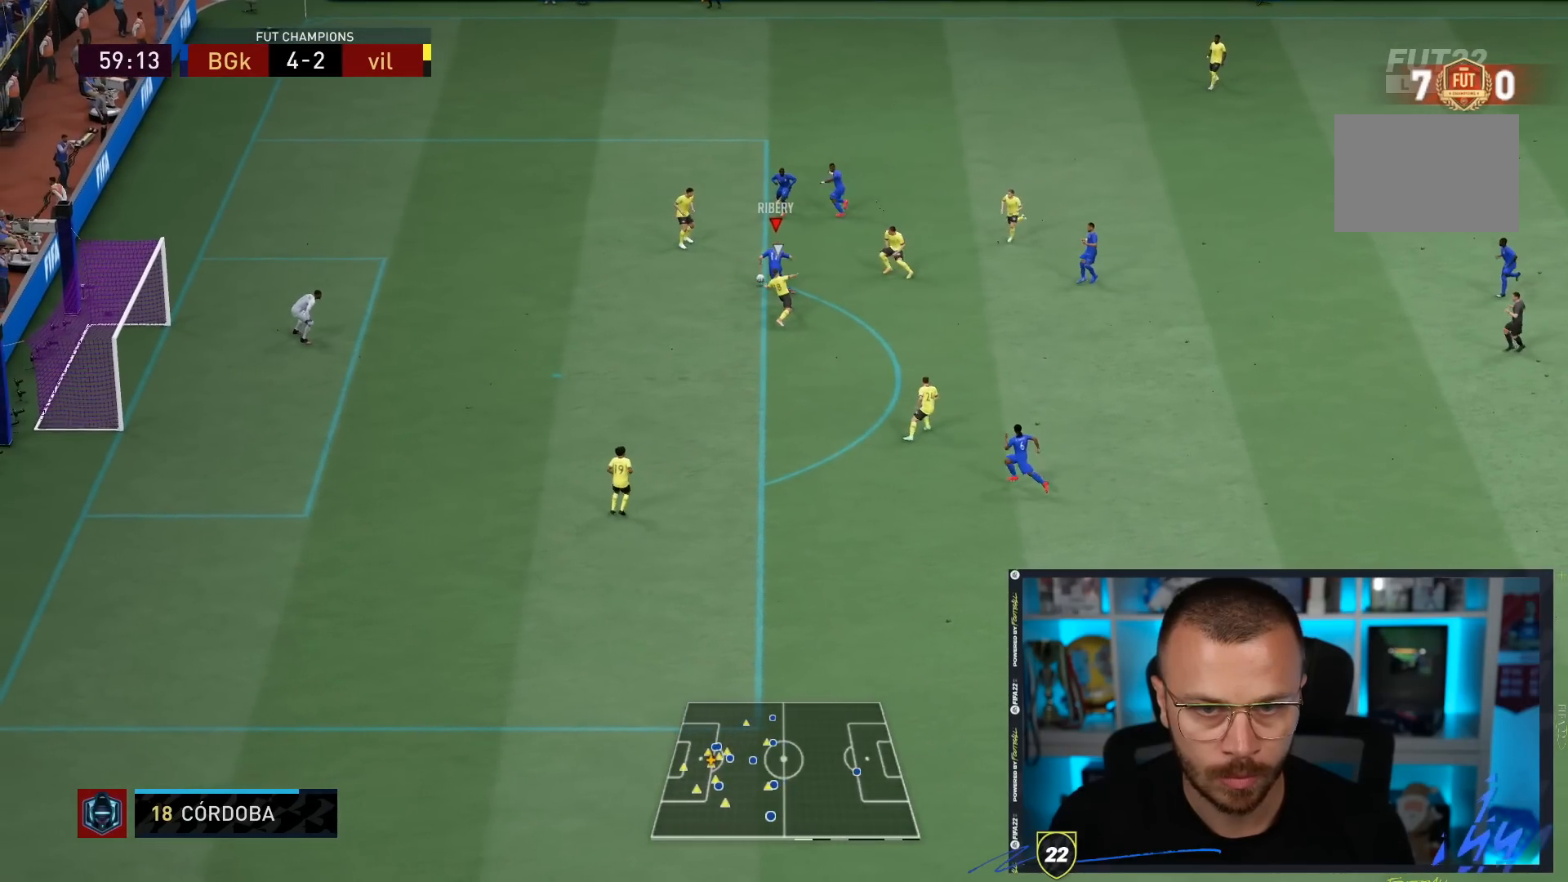
{"buttons": ["CIRCLE", "R2"], "left_stick": "down", "right_stick": "center", "events": [[317, "CIRCLE", "down"], [350, "R2", "down"], [450, "left_stick", "down"]]}